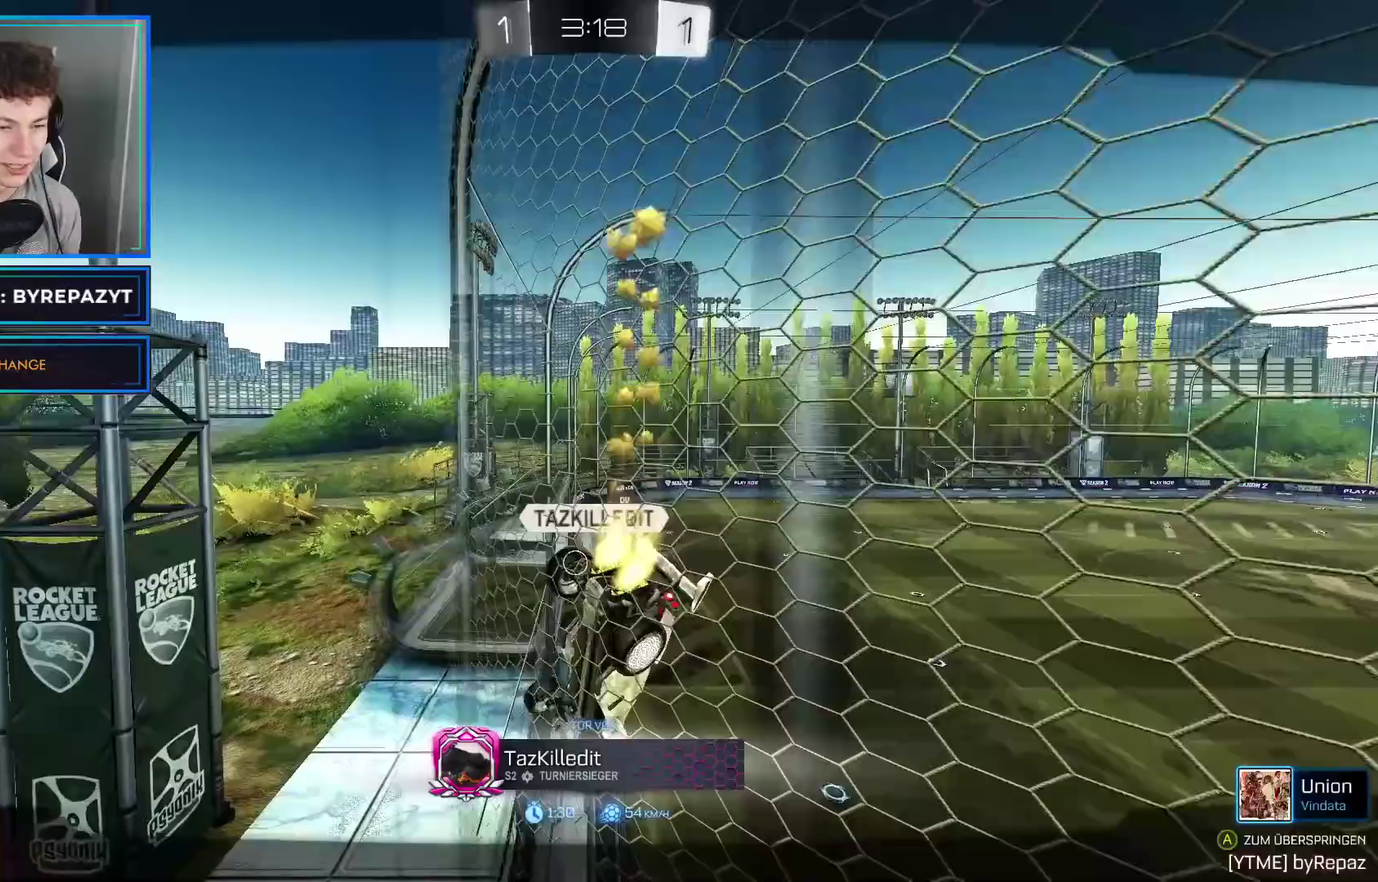
Gameplay with a controller (Xbox layout); each line is a JSON object with the inputs held at the frame after it. "events" lists button and stick changes between this image and that frame as [ms after this image, input, new state], when the widget could be followed in between. Not read: L1.
{"buttons": [], "left_stick": "center", "right_stick": "center", "events": [[117, "A", "down"], [217, "A", "up"], [300, "A", "down"], [450, "A", "up"]]}
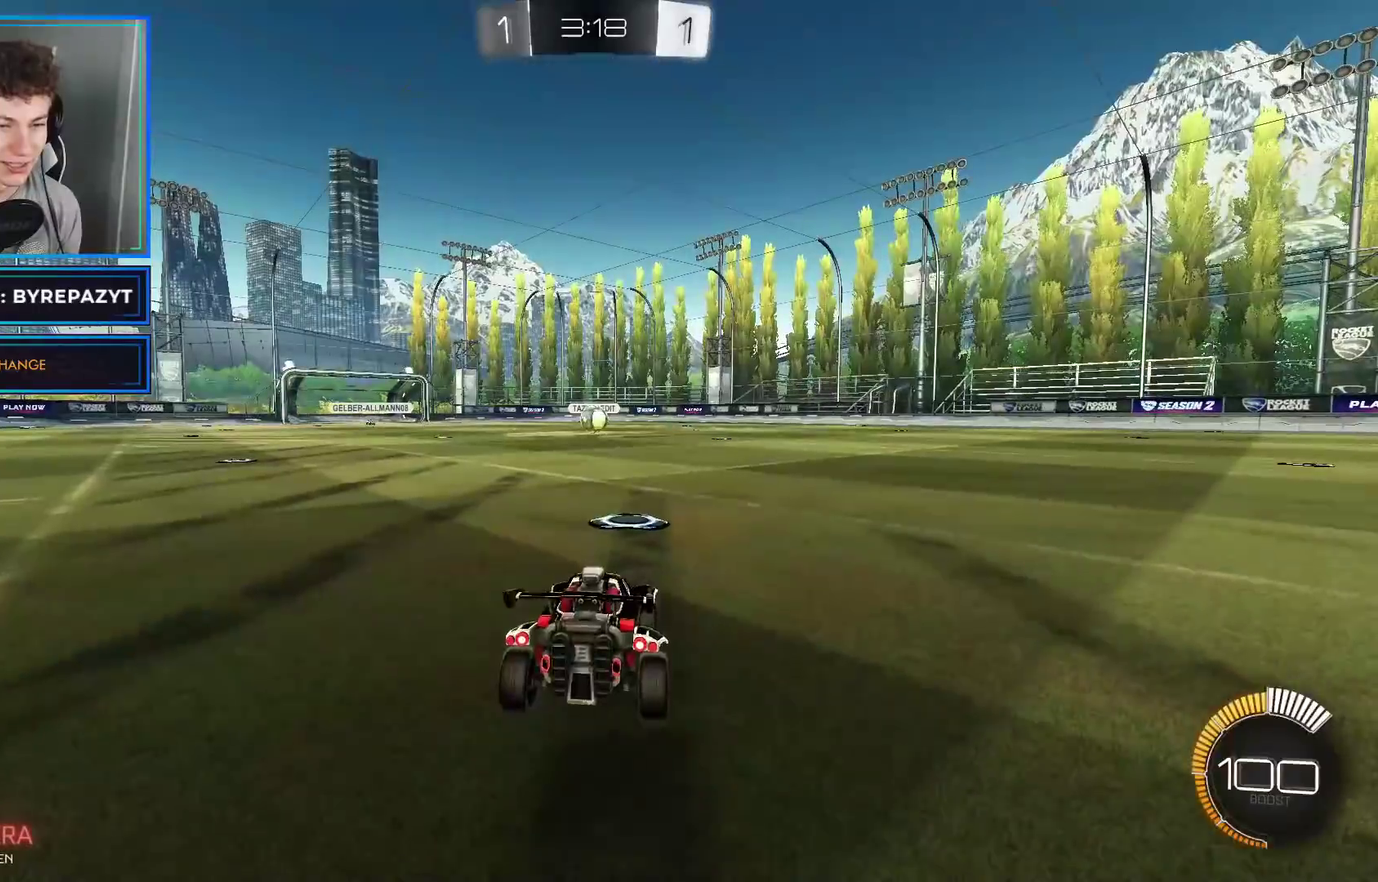
{"buttons": [], "left_stick": "center", "right_stick": "center", "events": [[117, "R2", "down"], [367, "R2", "up"]]}
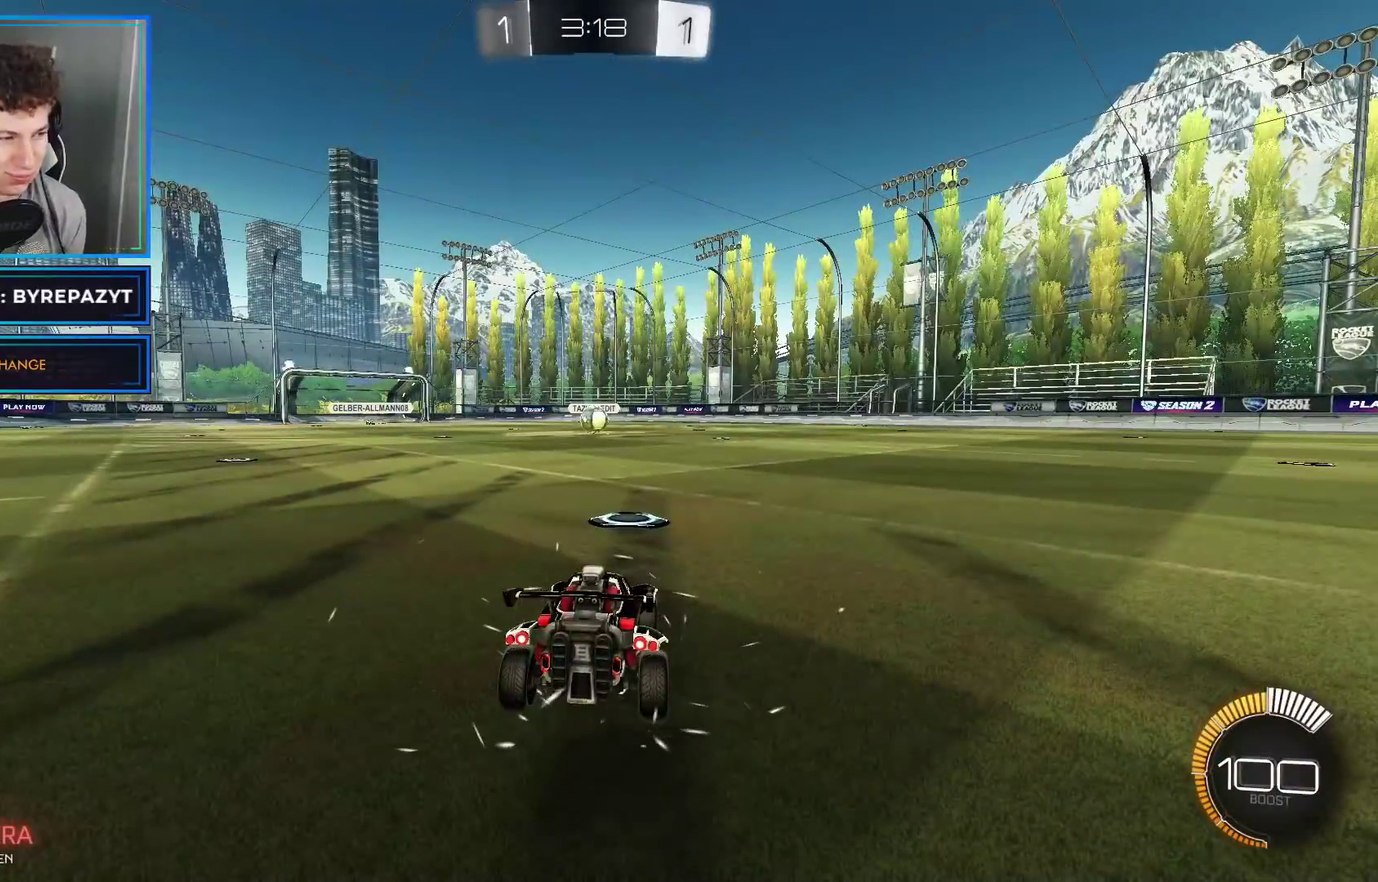
{"buttons": [], "left_stick": "center", "right_stick": "center", "events": [[317, "Y", "down"], [433, "Y", "up"]]}
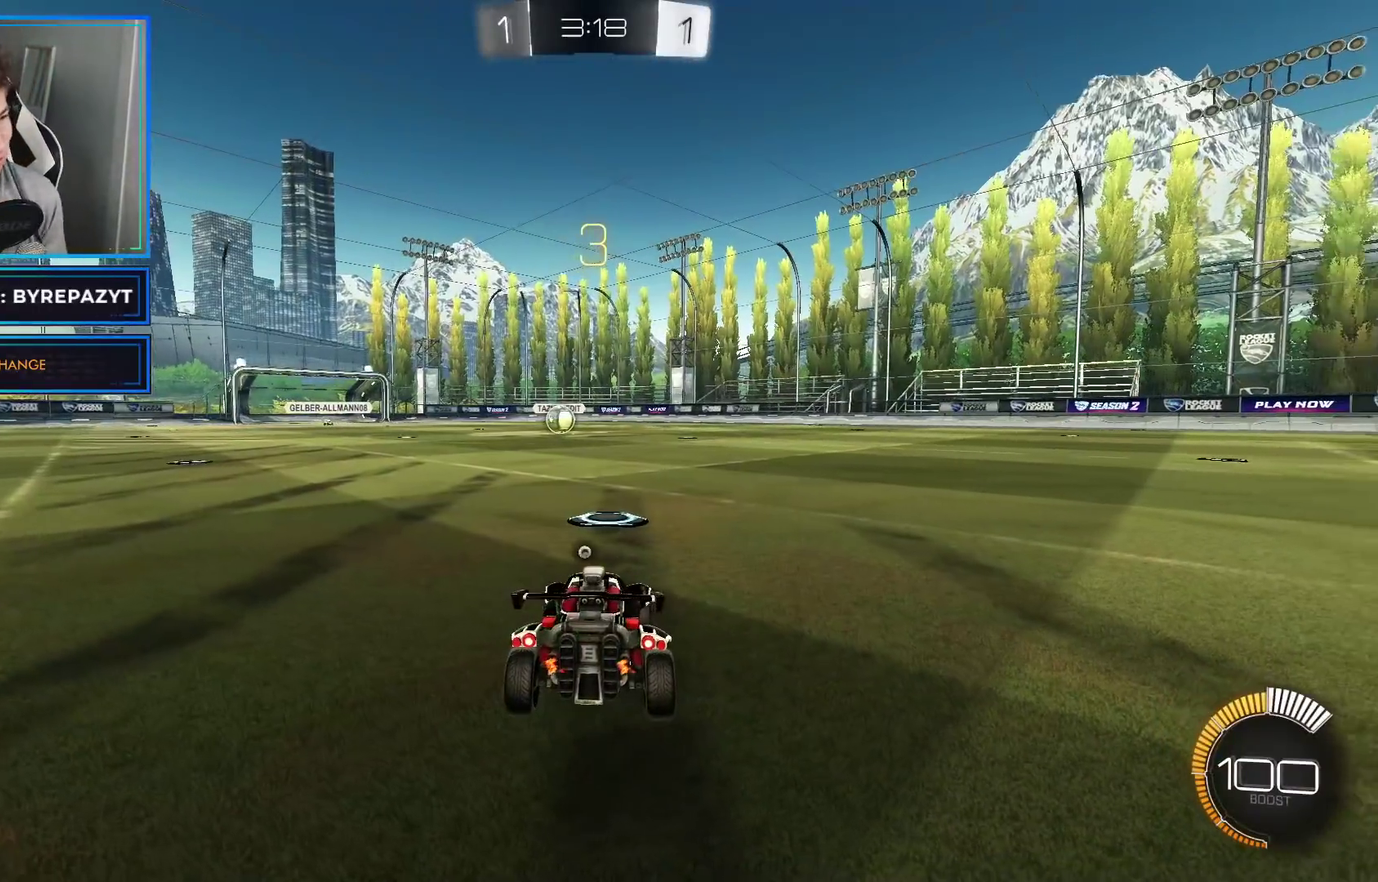
{"buttons": ["Y"], "left_stick": "center", "right_stick": "center", "events": [[67, "R2", "down"], [167, "R2", "up"], [450, "Y", "down"]]}
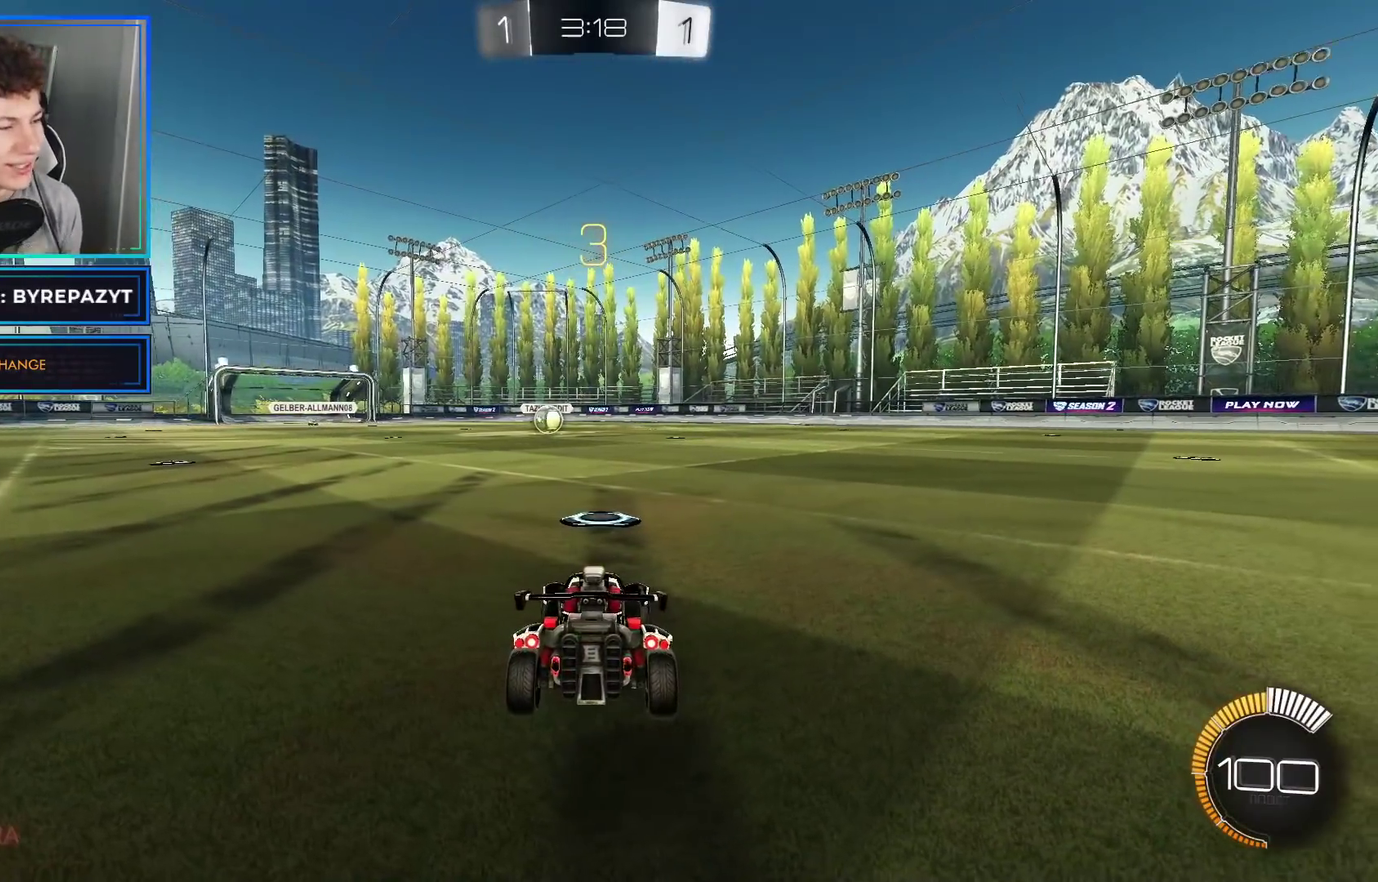
{"buttons": [], "left_stick": "center", "right_stick": "center", "events": [[33, "Y", "up"], [267, "Y", "down"], [350, "Y", "up"]]}
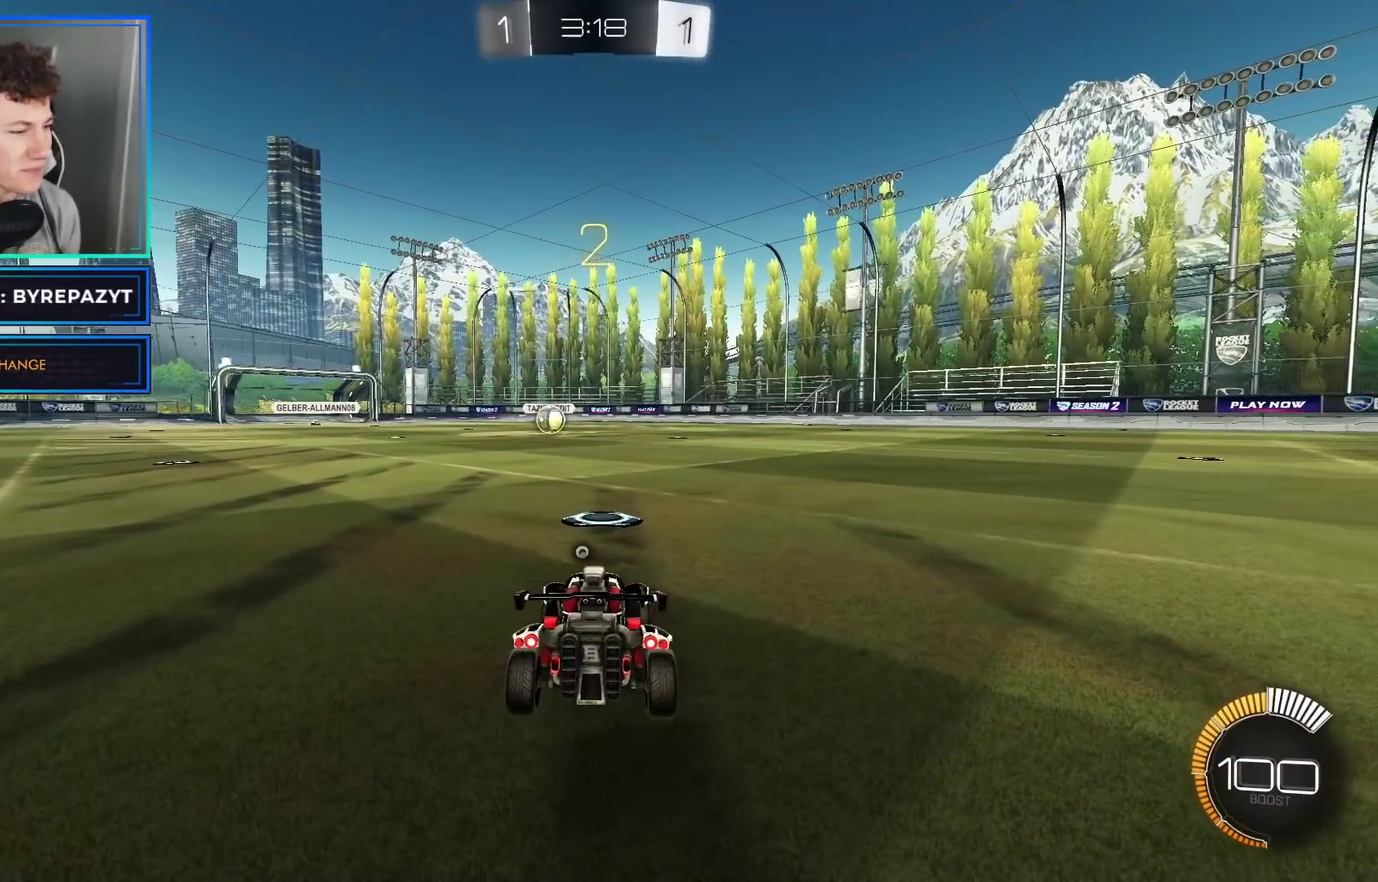
{"buttons": ["B", "R2"], "left_stick": "center", "right_stick": "center", "events": [[117, "Y", "down"], [133, "R2", "down"], [217, "Y", "up"], [483, "B", "down"]]}
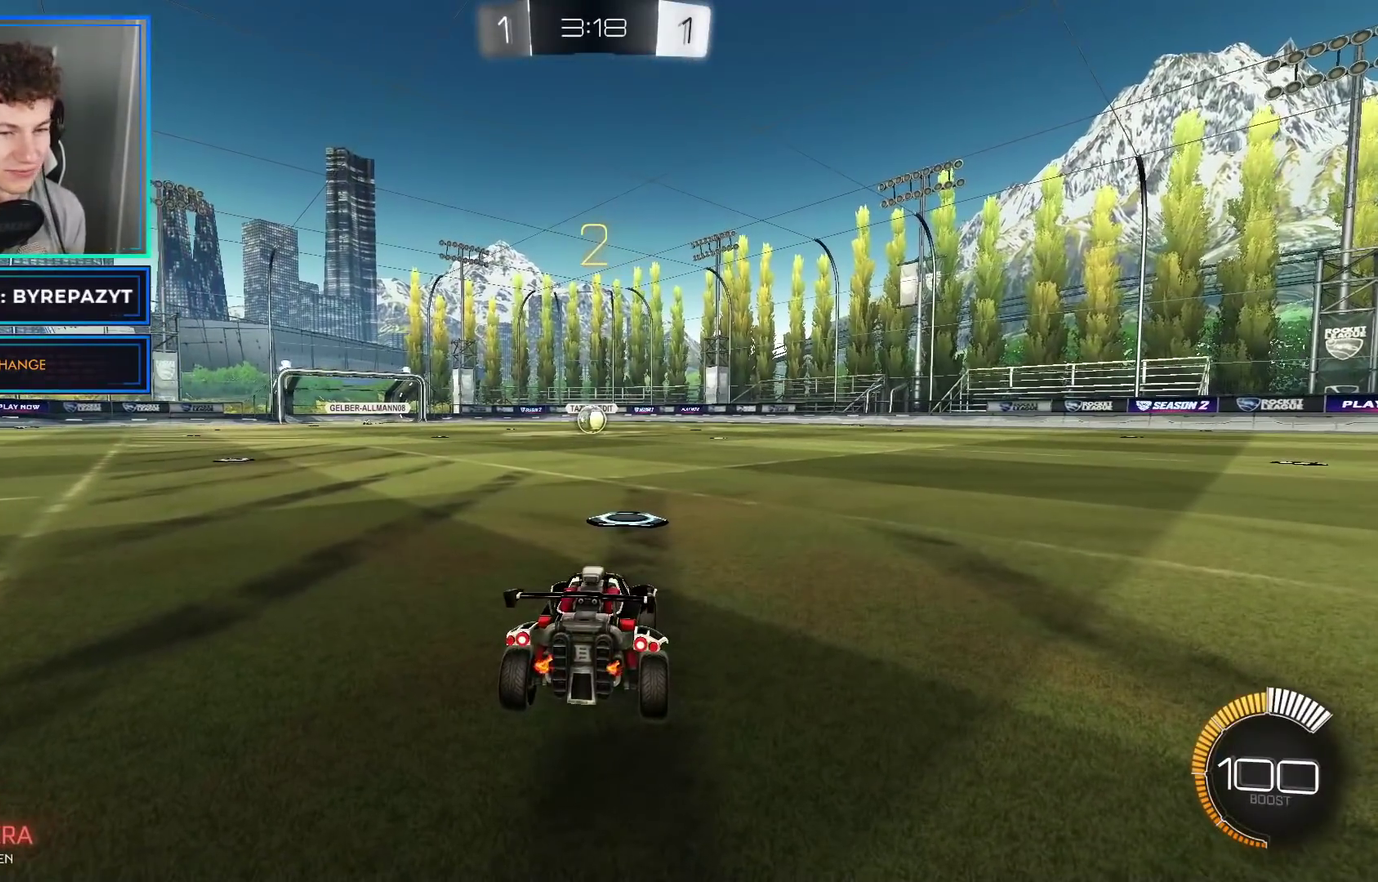
{"buttons": ["B", "R2"], "left_stick": "center", "right_stick": "center", "events": []}
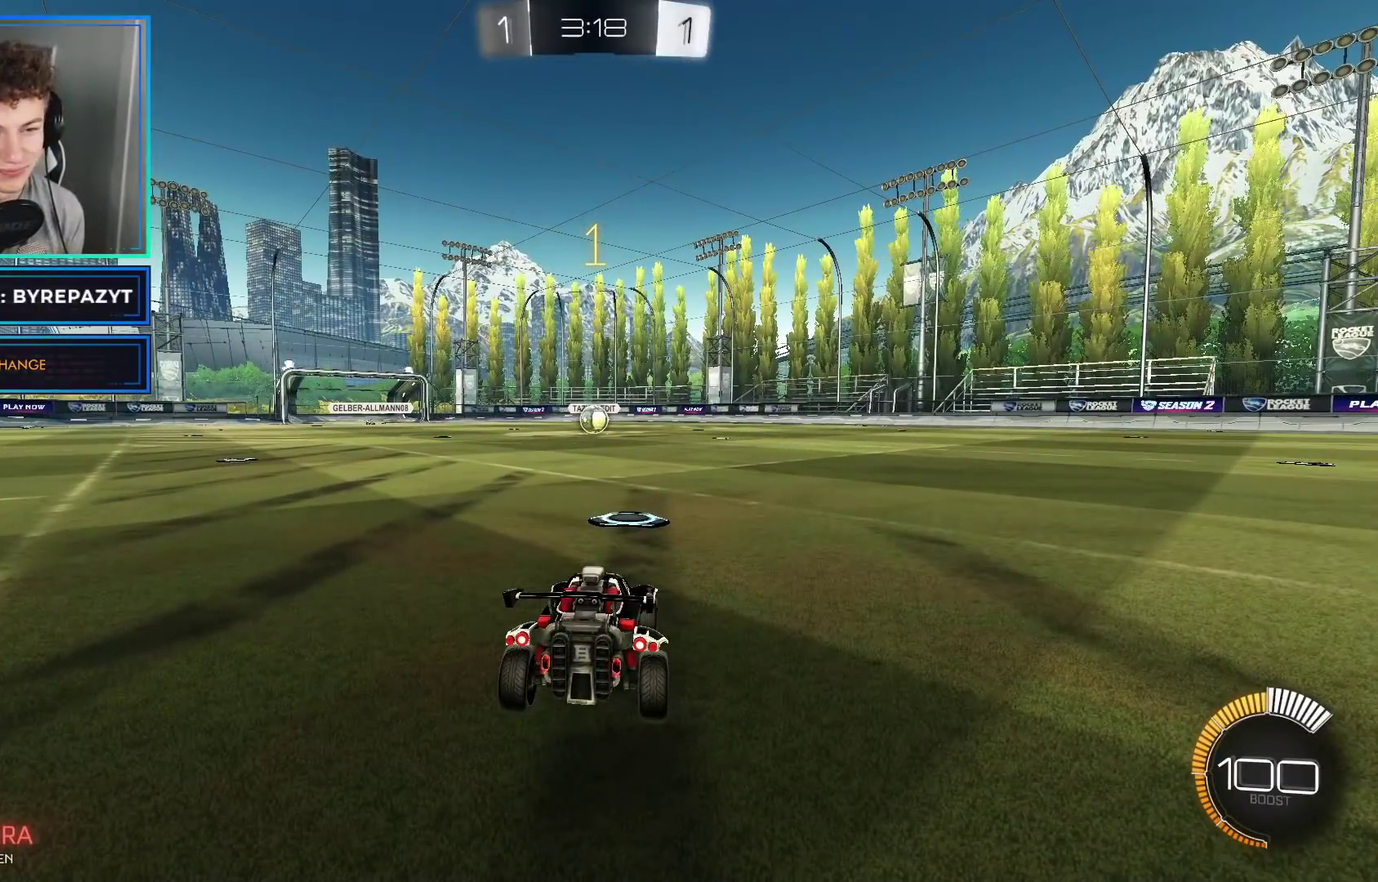
{"buttons": ["B", "R2"], "left_stick": "center", "right_stick": "center", "events": []}
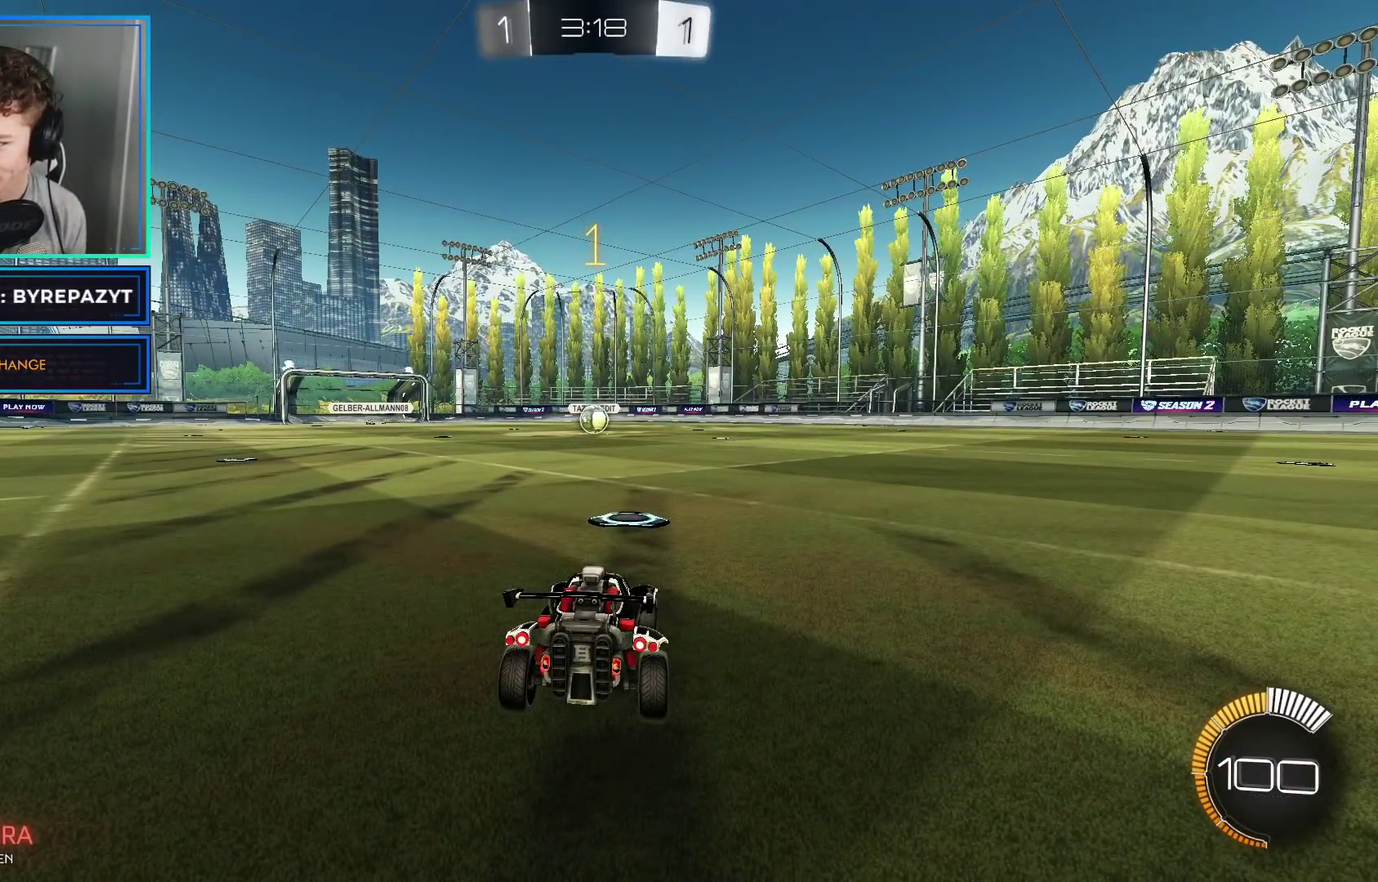
{"buttons": ["B", "R2"], "left_stick": "center", "right_stick": "center", "events": []}
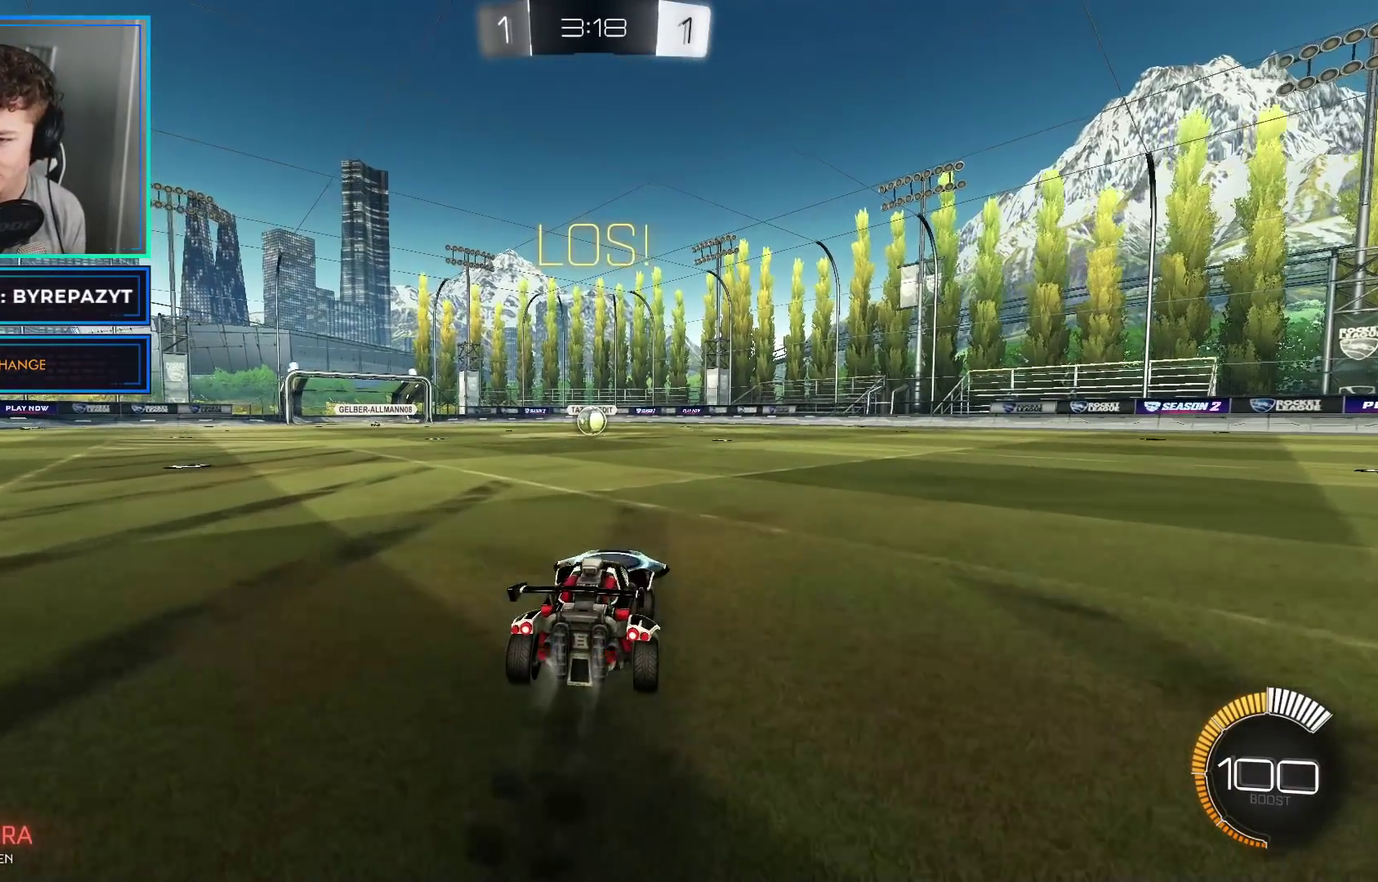
{"buttons": ["B", "R2"], "left_stick": "center", "right_stick": "center", "events": []}
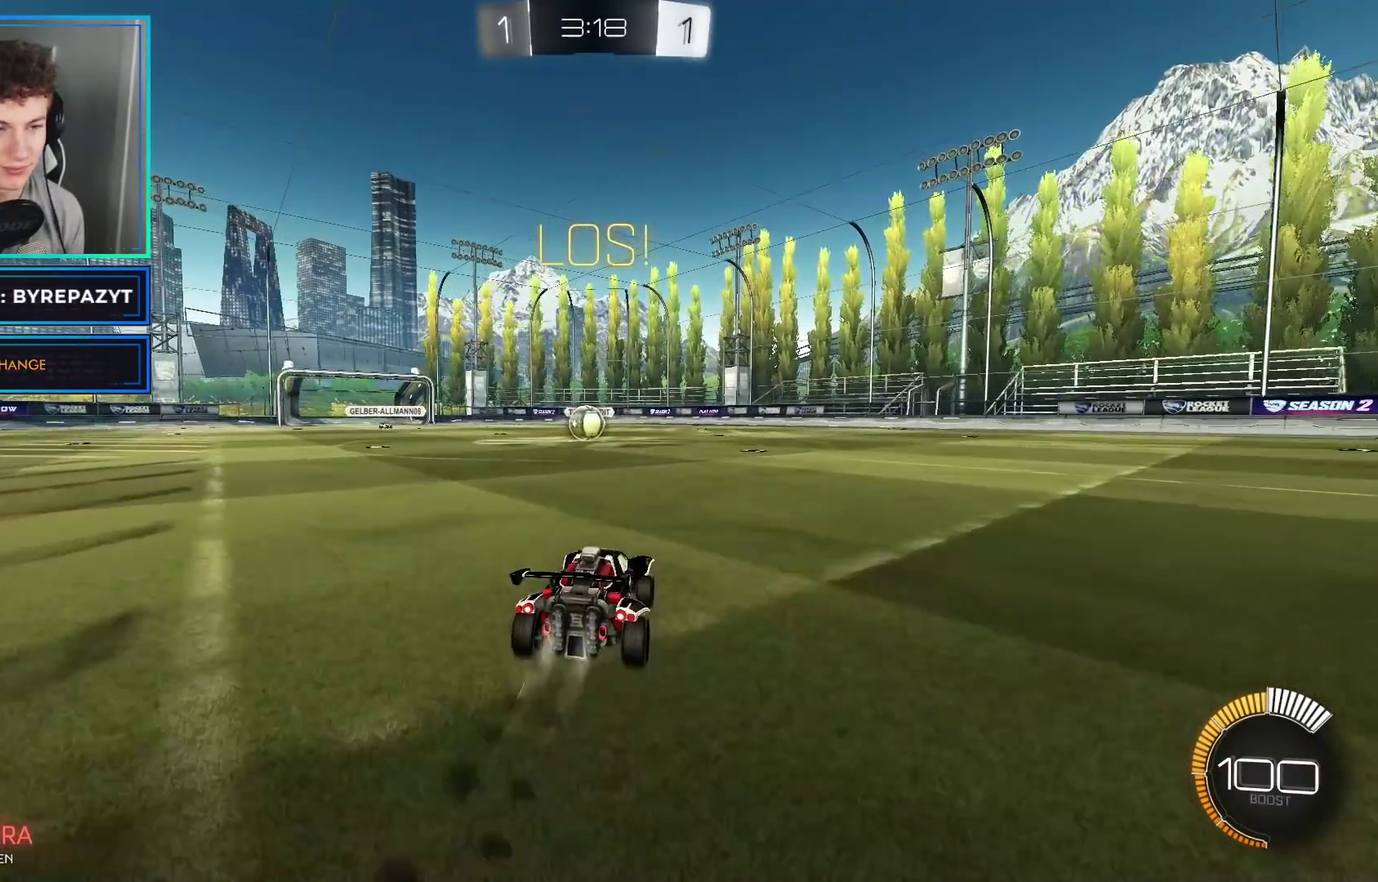
{"buttons": ["B", "R2"], "left_stick": "center", "right_stick": "center"}
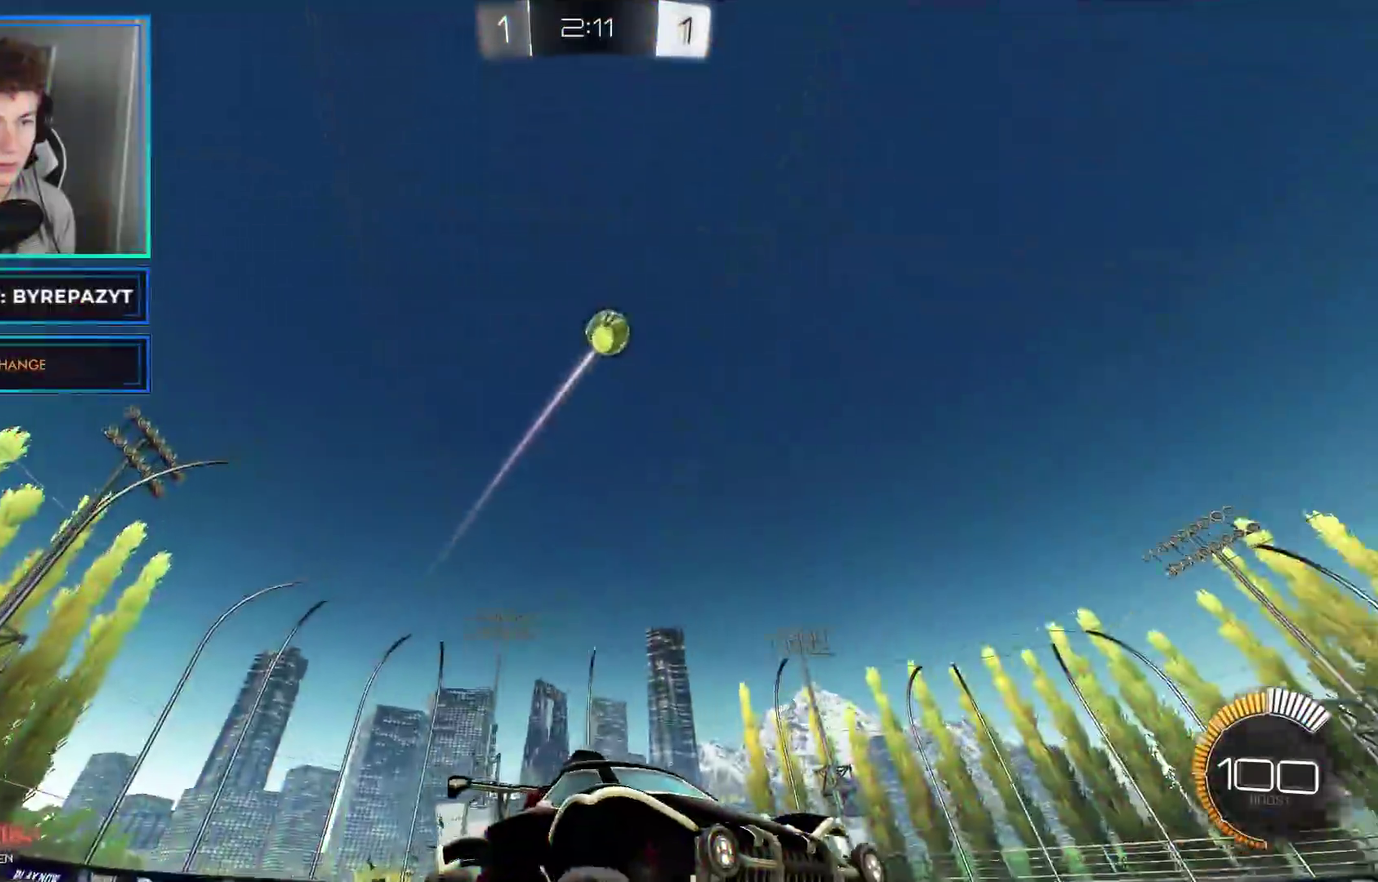
{"buttons": [], "left_stick": "left", "right_stick": "center", "events": [[250, "B", "up"], [367, "R2", "up"], [450, "left_stick", "left"]]}
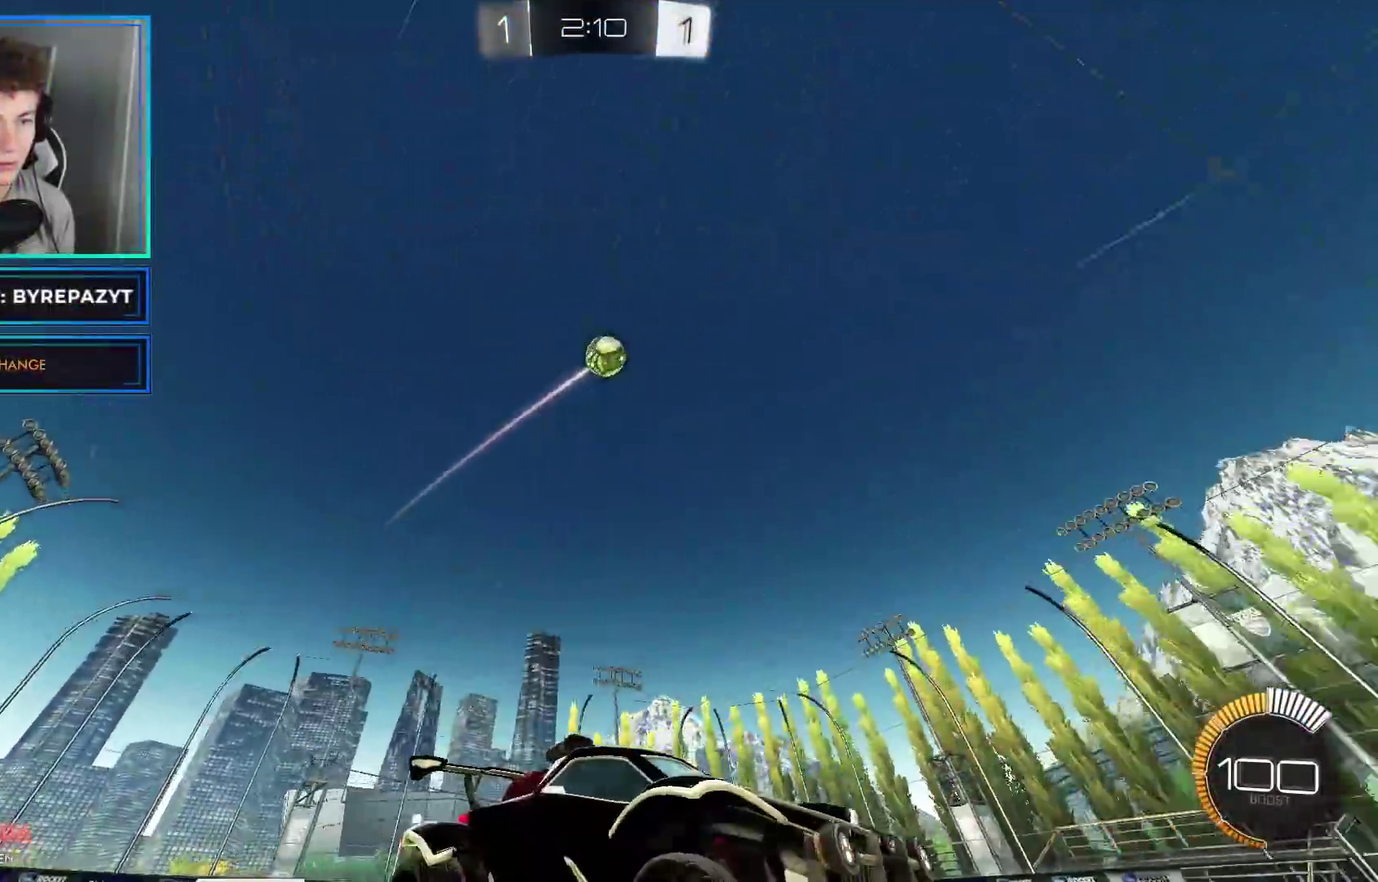
{"buttons": ["A", "R2"], "left_stick": "down", "right_stick": "center", "events": [[50, "left_stick", "center"], [200, "left_stick", "down-left"], [233, "R2", "down"], [317, "left_stick", "center"], [367, "A", "down"], [450, "left_stick", "down"]]}
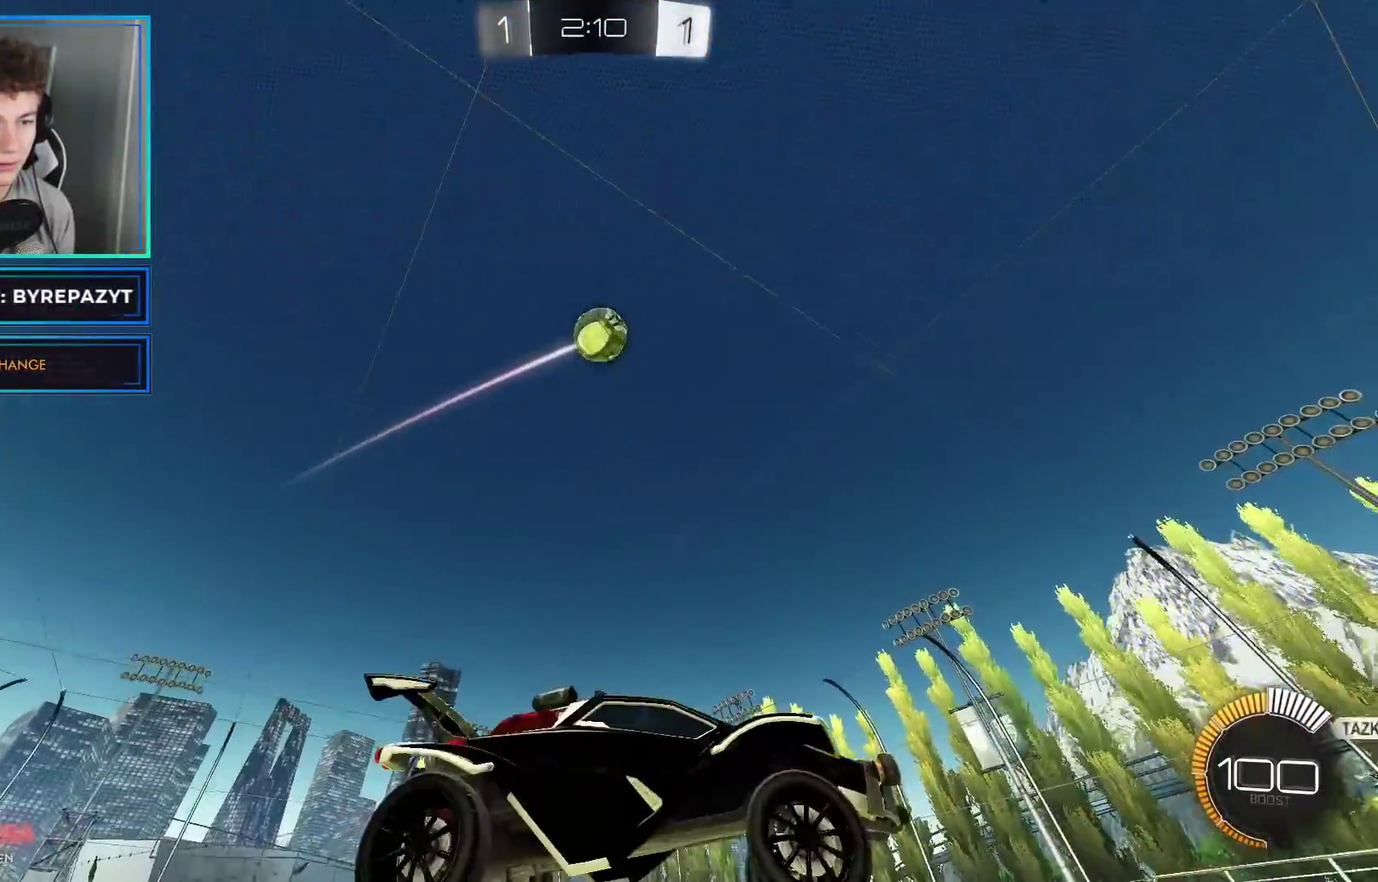
{"buttons": ["B", "R2"], "left_stick": "down-right", "right_stick": "center", "events": [[83, "left_stick", "down-right"], [283, "A", "up"], [300, "left_stick", "right"], [317, "B", "down"], [500, "left_stick", "down-right"]]}
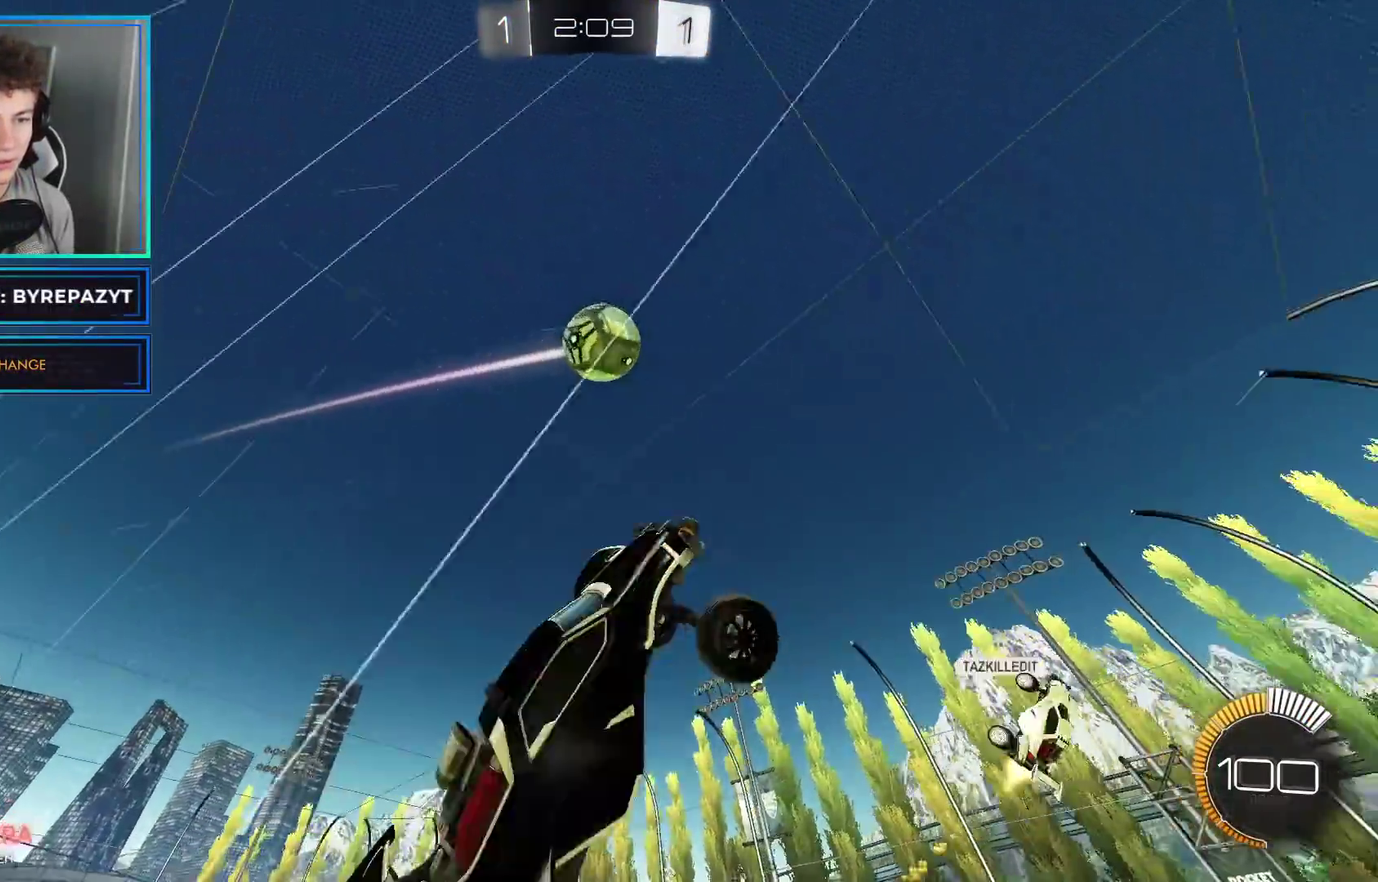
{"buttons": ["B", "R2"], "left_stick": "right", "right_stick": "center", "events": [[167, "left_stick", "right"]]}
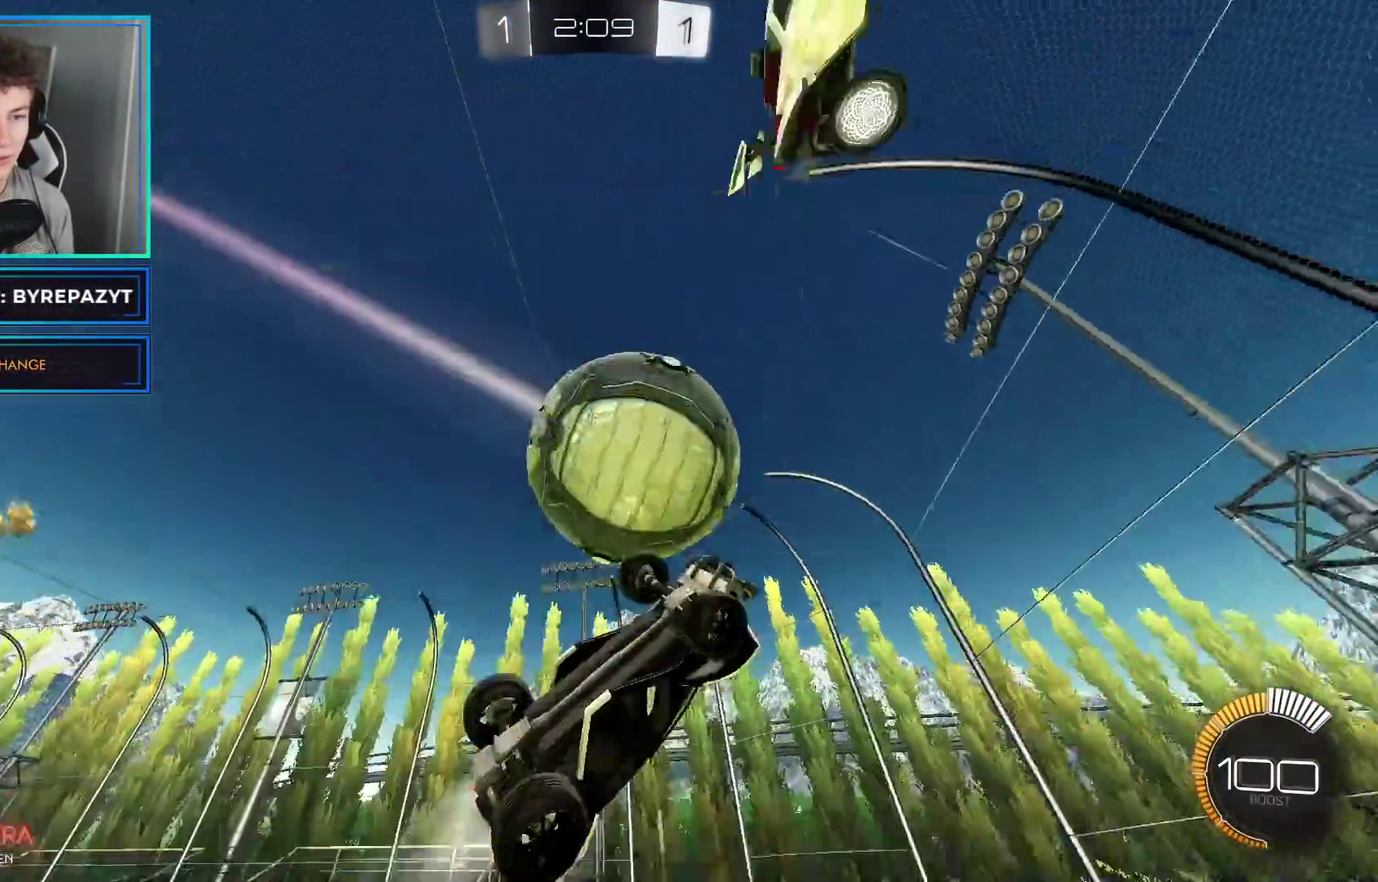
{"buttons": ["R2"], "left_stick": "left", "right_stick": "center"}
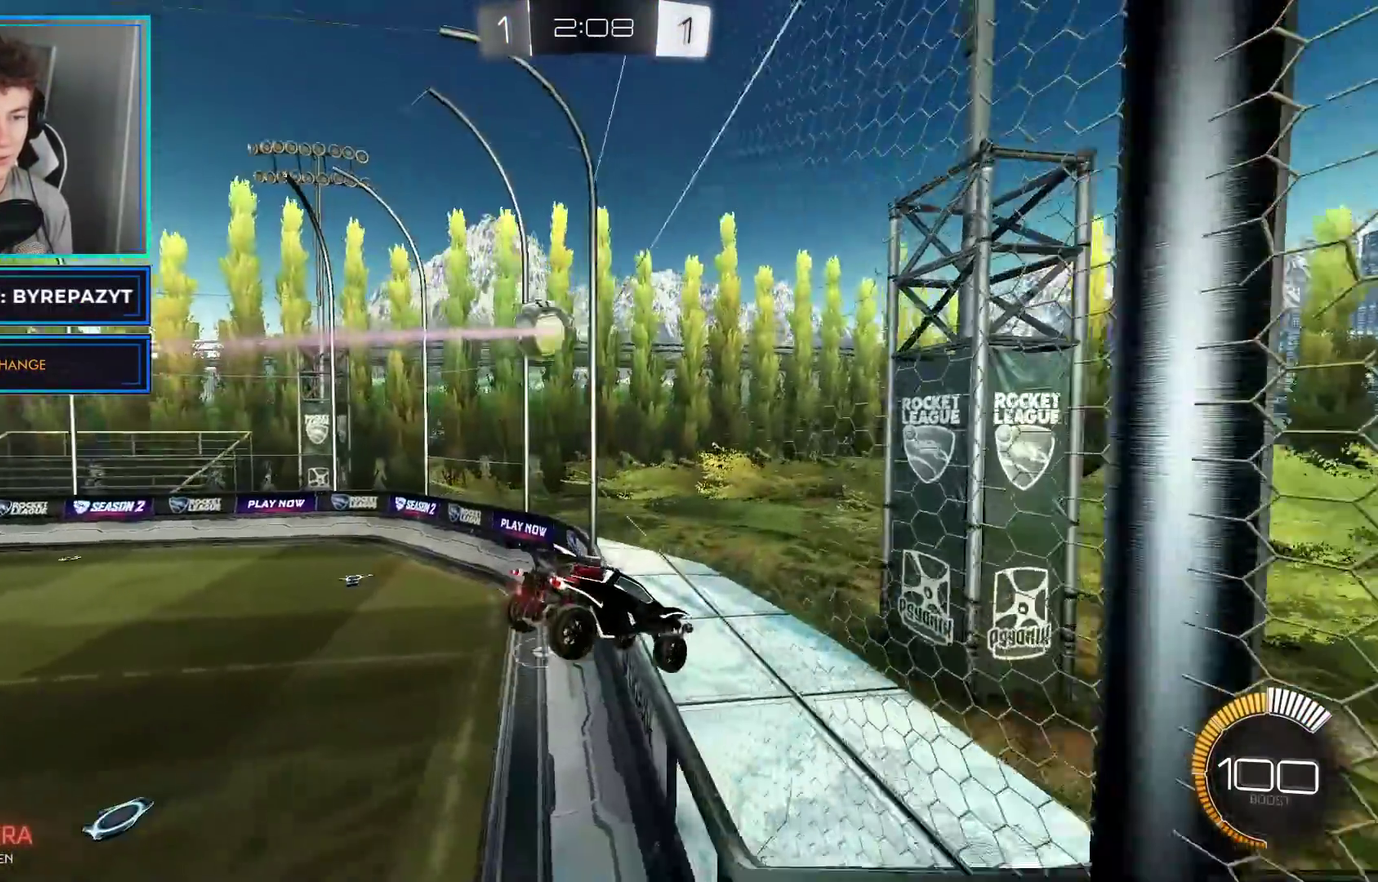
{"buttons": ["R2"], "left_stick": "left", "right_stick": "center", "events": []}
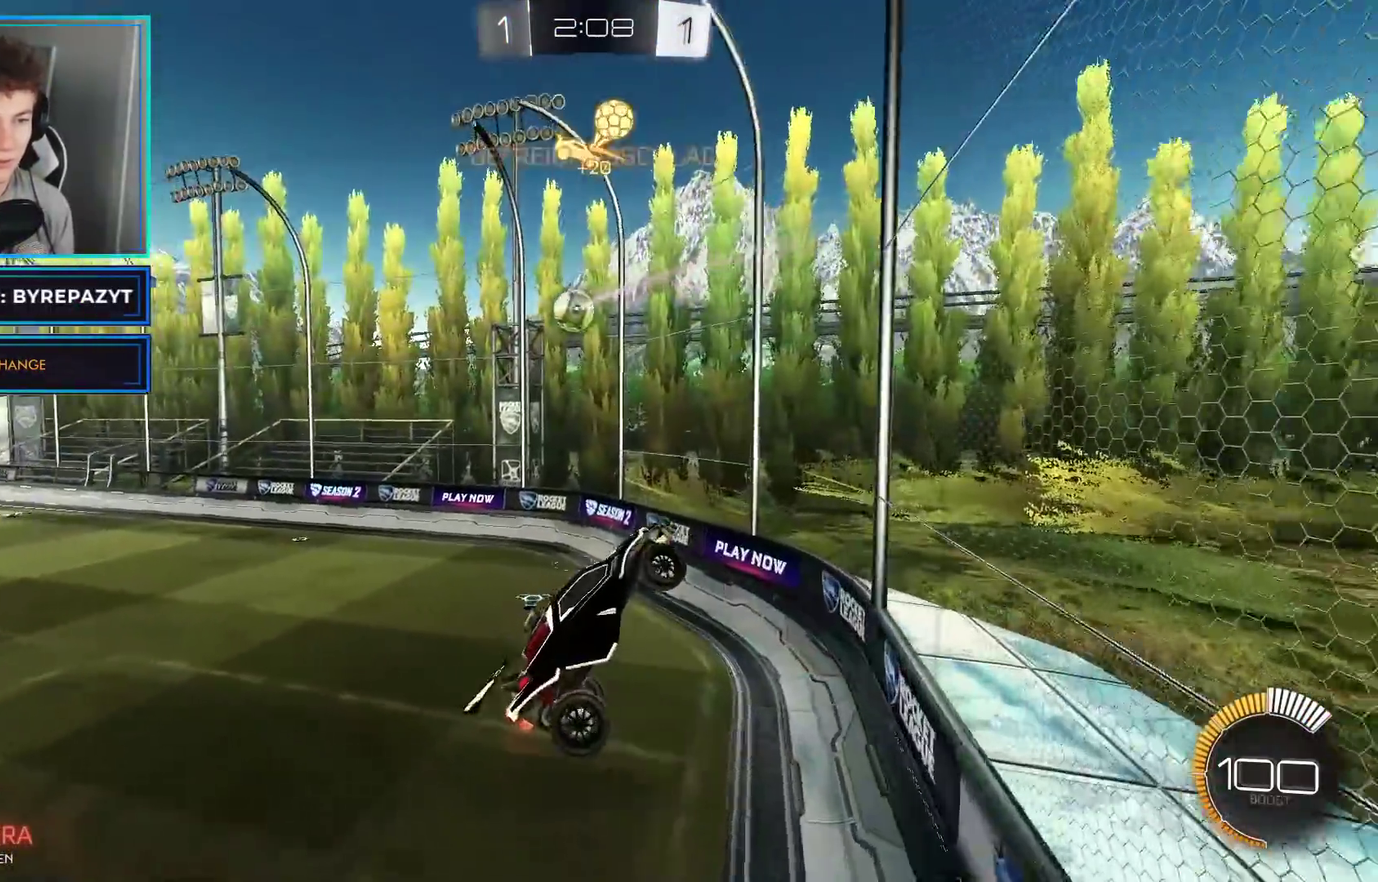
{"buttons": ["B", "R2"], "left_stick": "up-left", "right_stick": "center", "events": [[50, "left_stick", "up-right"], [217, "B", "down"], [217, "left_stick", "up"], [267, "left_stick", "up-left"]]}
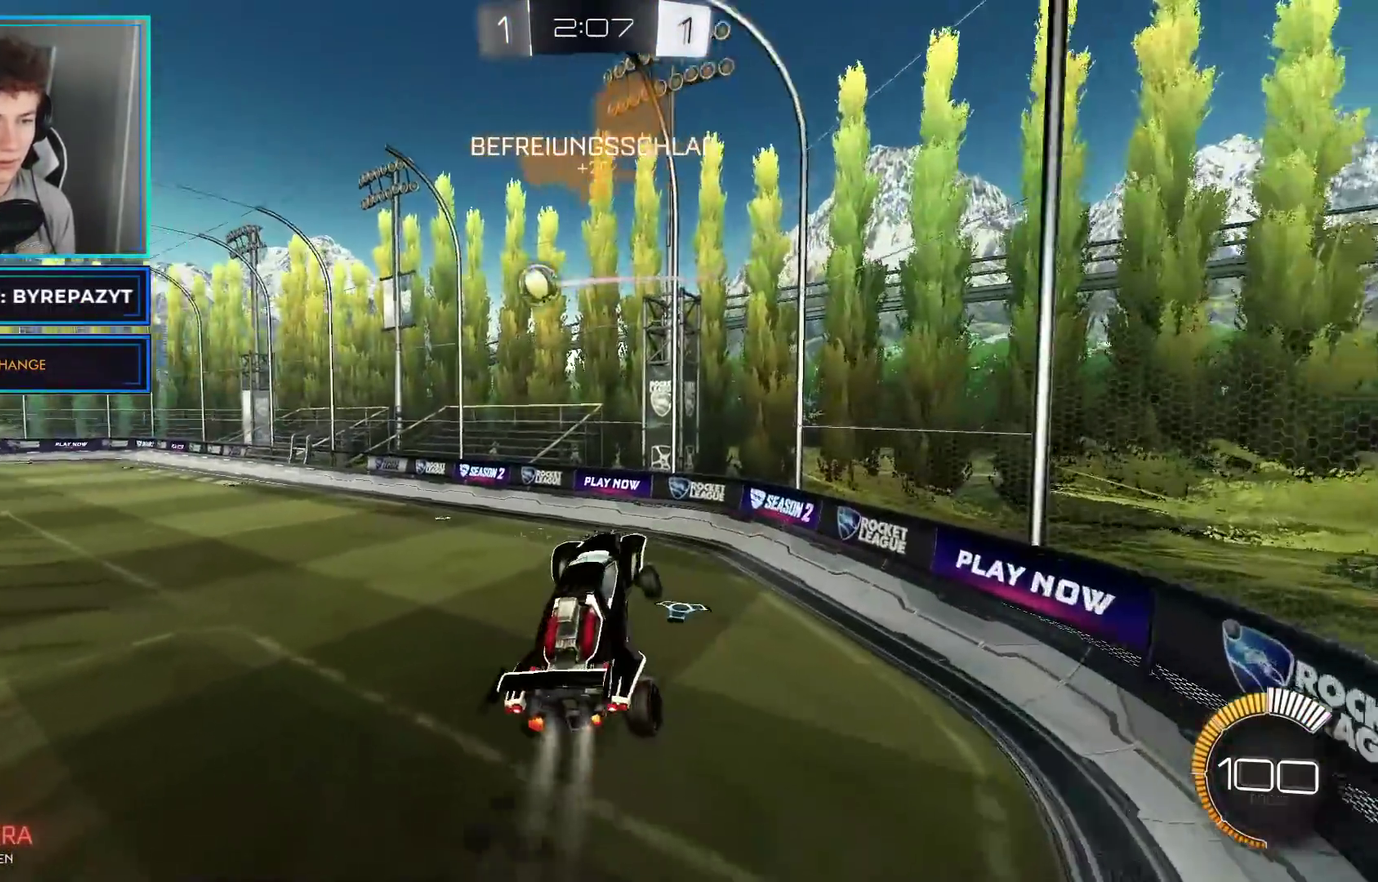
{"buttons": ["B", "Y", "R2"], "left_stick": "down-right", "right_stick": "center", "events": [[100, "left_stick", "center"], [350, "left_stick", "down-right"], [383, "Y", "down"]]}
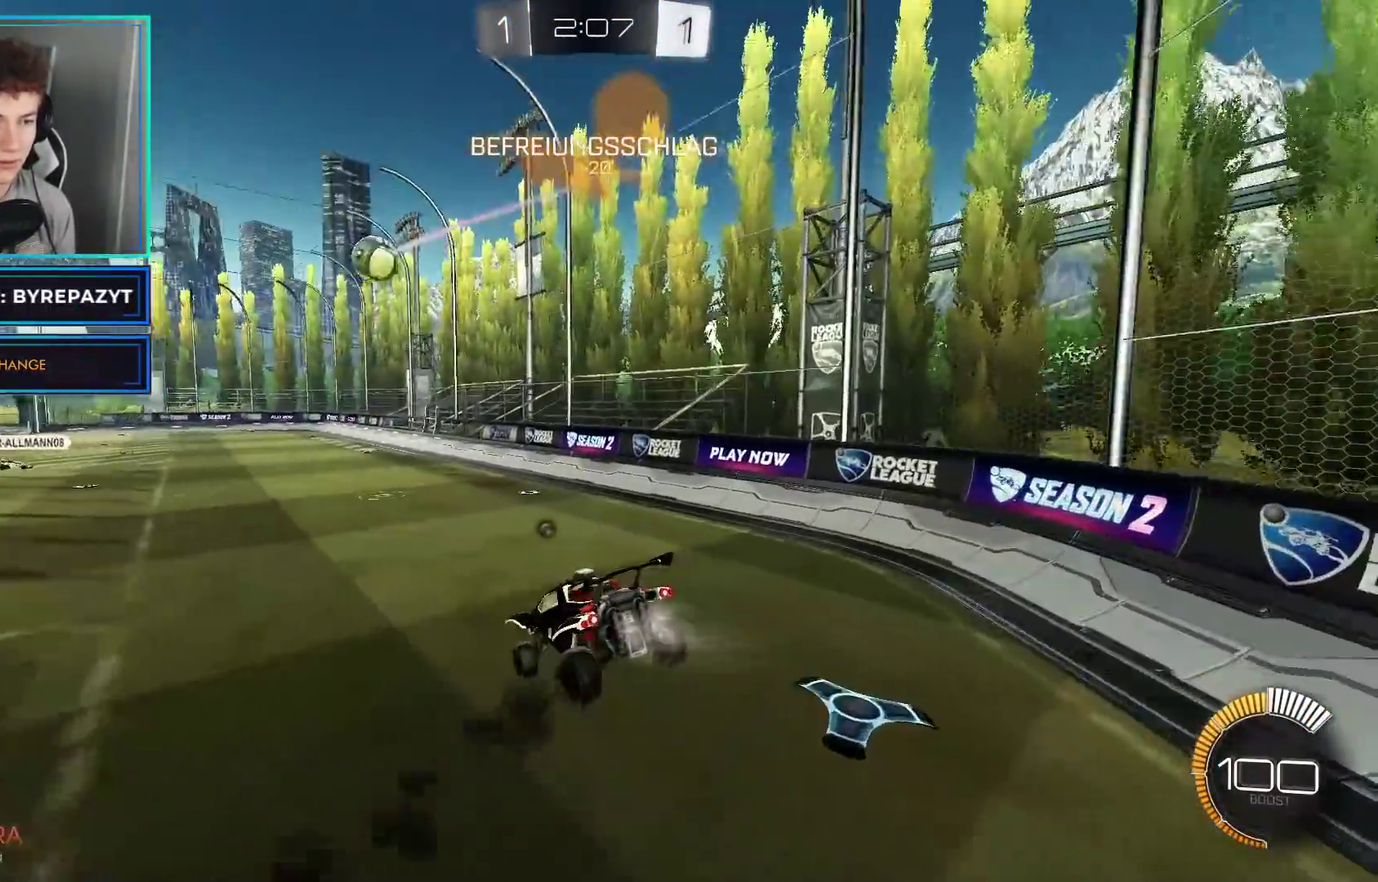
{"buttons": ["R2"], "left_stick": "up-left", "right_stick": "center", "events": [[50, "Y", "up"], [117, "left_stick", "center"], [183, "Y", "down"], [367, "Y", "up"], [367, "left_stick", "left"], [383, "B", "up"], [500, "left_stick", "up-left"]]}
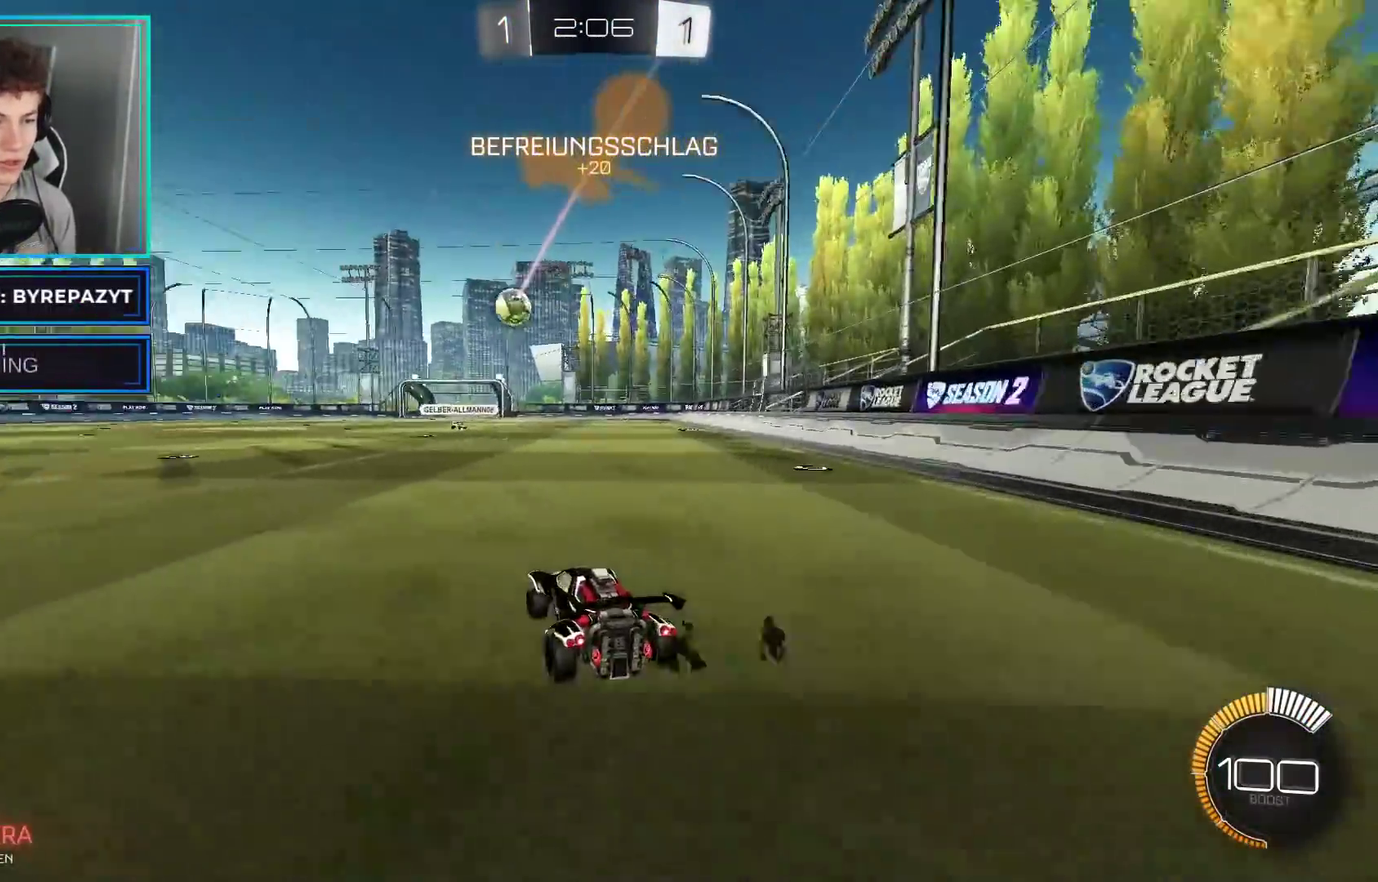
{"buttons": ["R2"], "left_stick": "center", "right_stick": "center", "events": [[17, "X", "down"], [117, "X", "up"], [267, "left_stick", "center"]]}
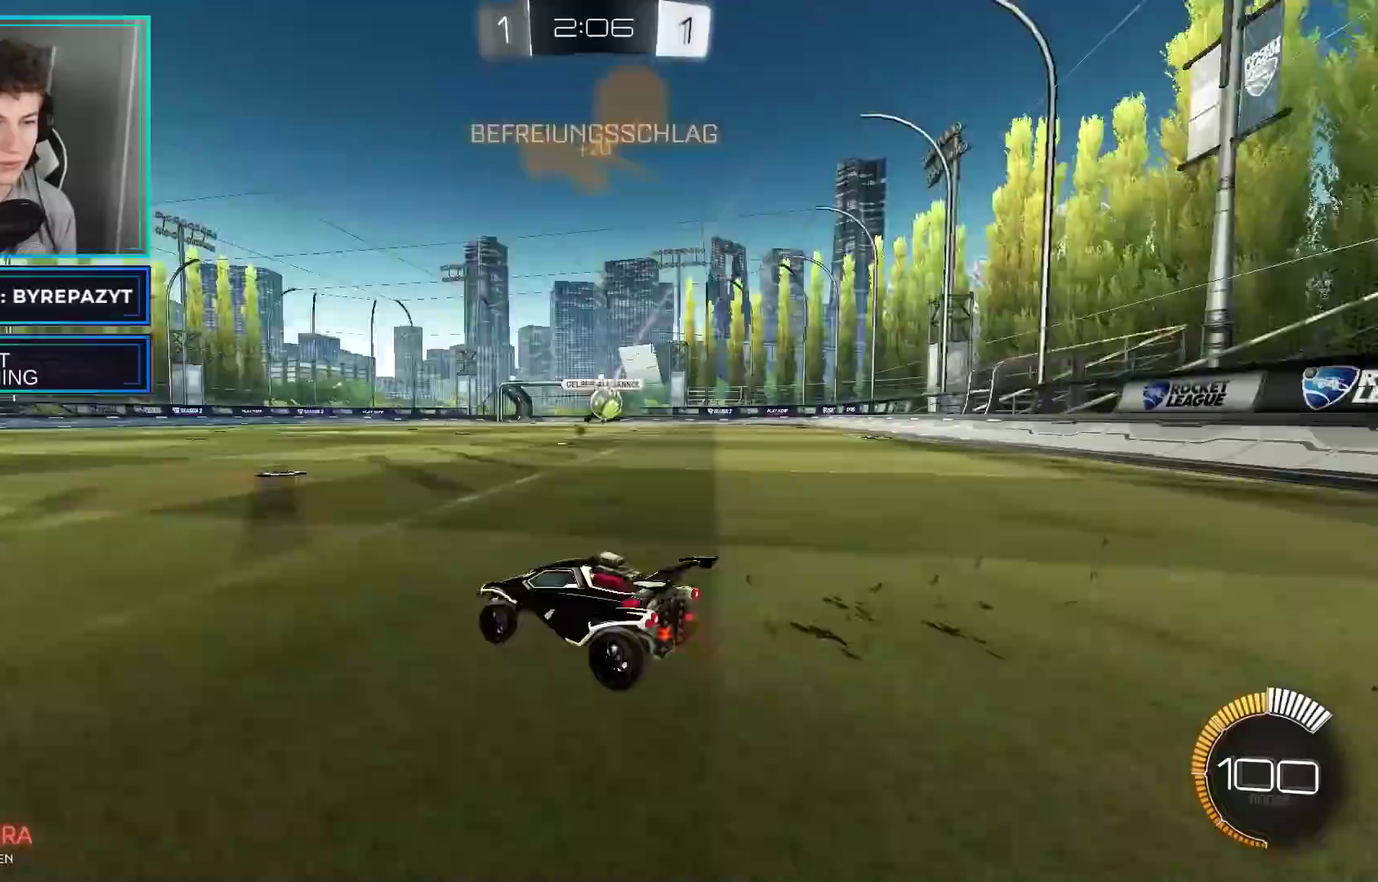
{"buttons": ["X", "R2"], "left_stick": "center", "right_stick": "center", "events": [[183, "left_stick", "left"], [450, "X", "down"], [500, "left_stick", "center"]]}
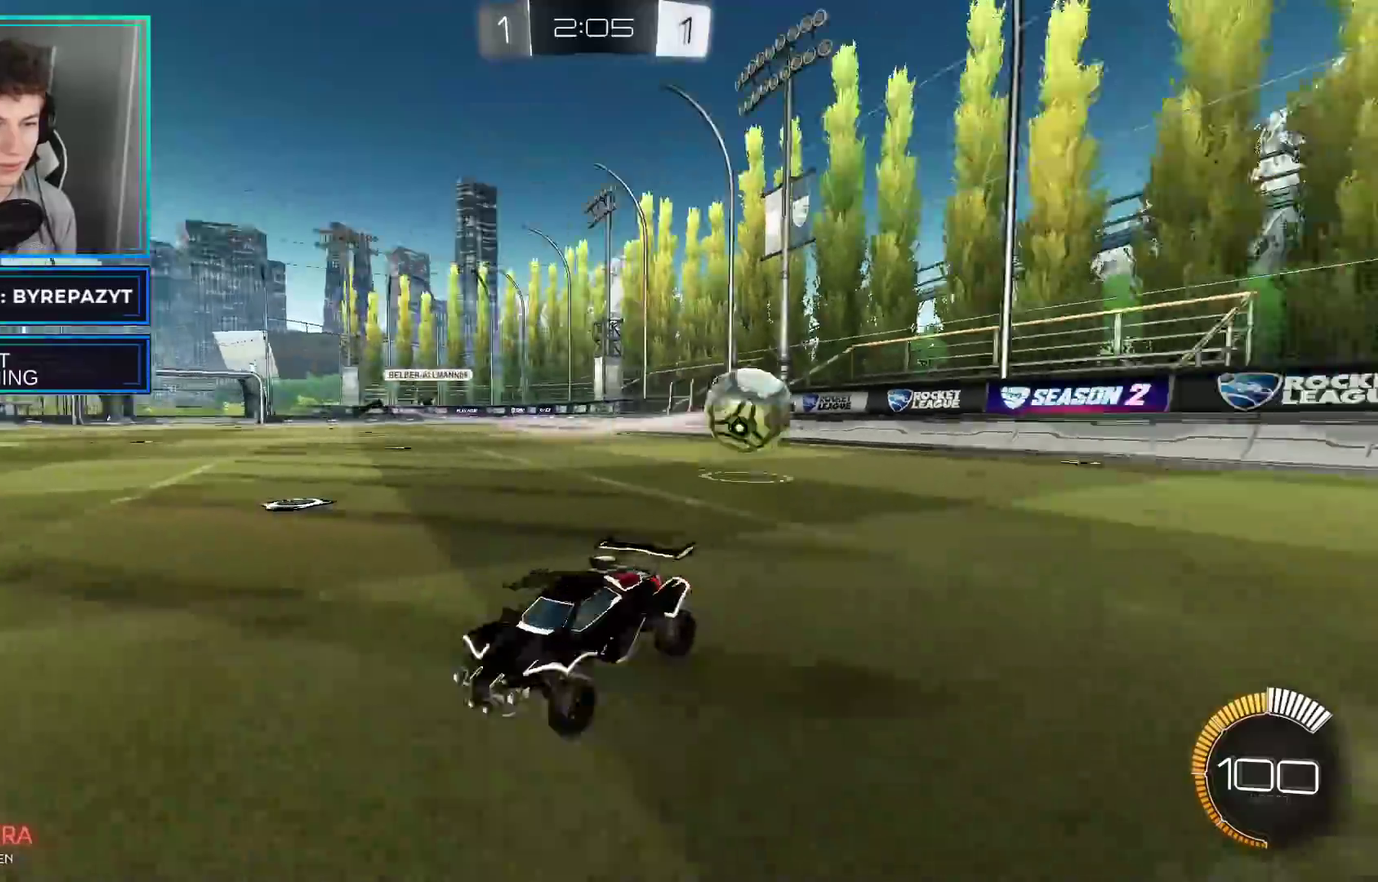
{"buttons": ["B", "R2"], "left_stick": "center", "right_stick": "center", "events": [[33, "X", "up"], [217, "B", "down"], [233, "left_stick", "left"], [500, "left_stick", "center"]]}
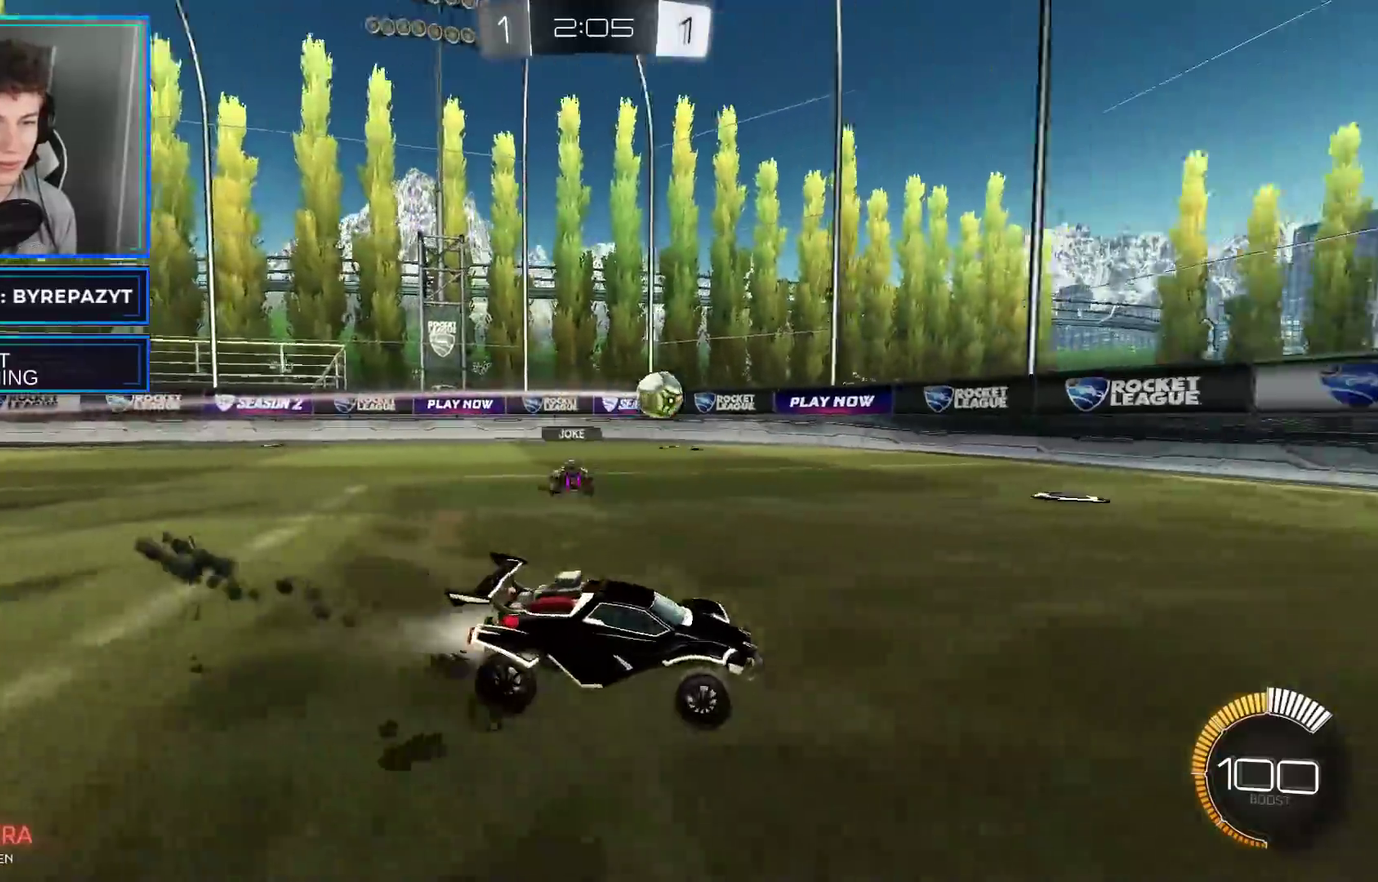
{"buttons": ["R2"], "left_stick": "left", "right_stick": "center", "events": [[300, "B", "up"], [367, "left_stick", "left"]]}
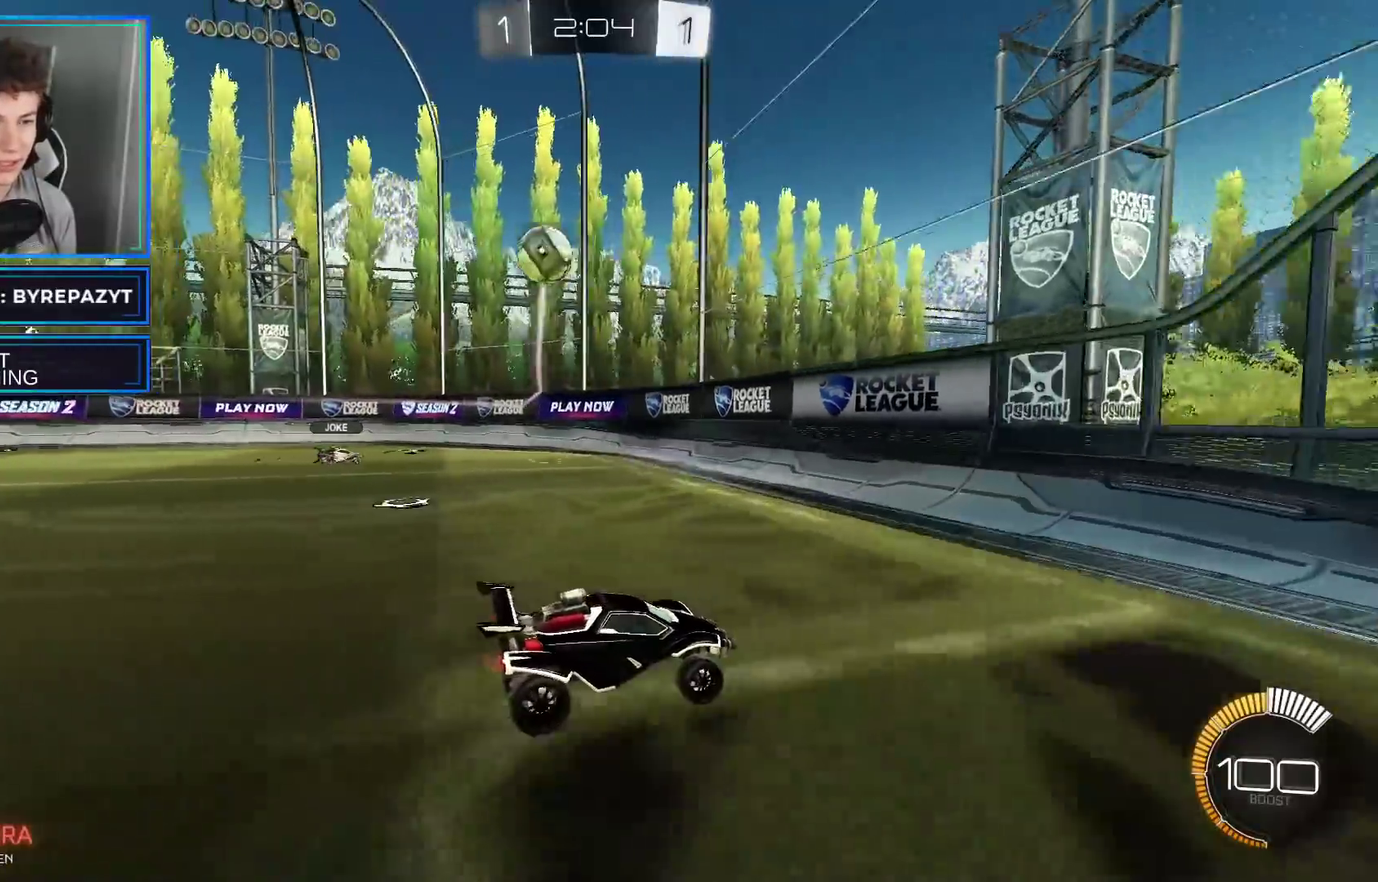
{"buttons": ["R2"], "left_stick": "center", "right_stick": "center", "events": [[50, "left_stick", "center"], [217, "left_stick", "right"], [500, "left_stick", "center"]]}
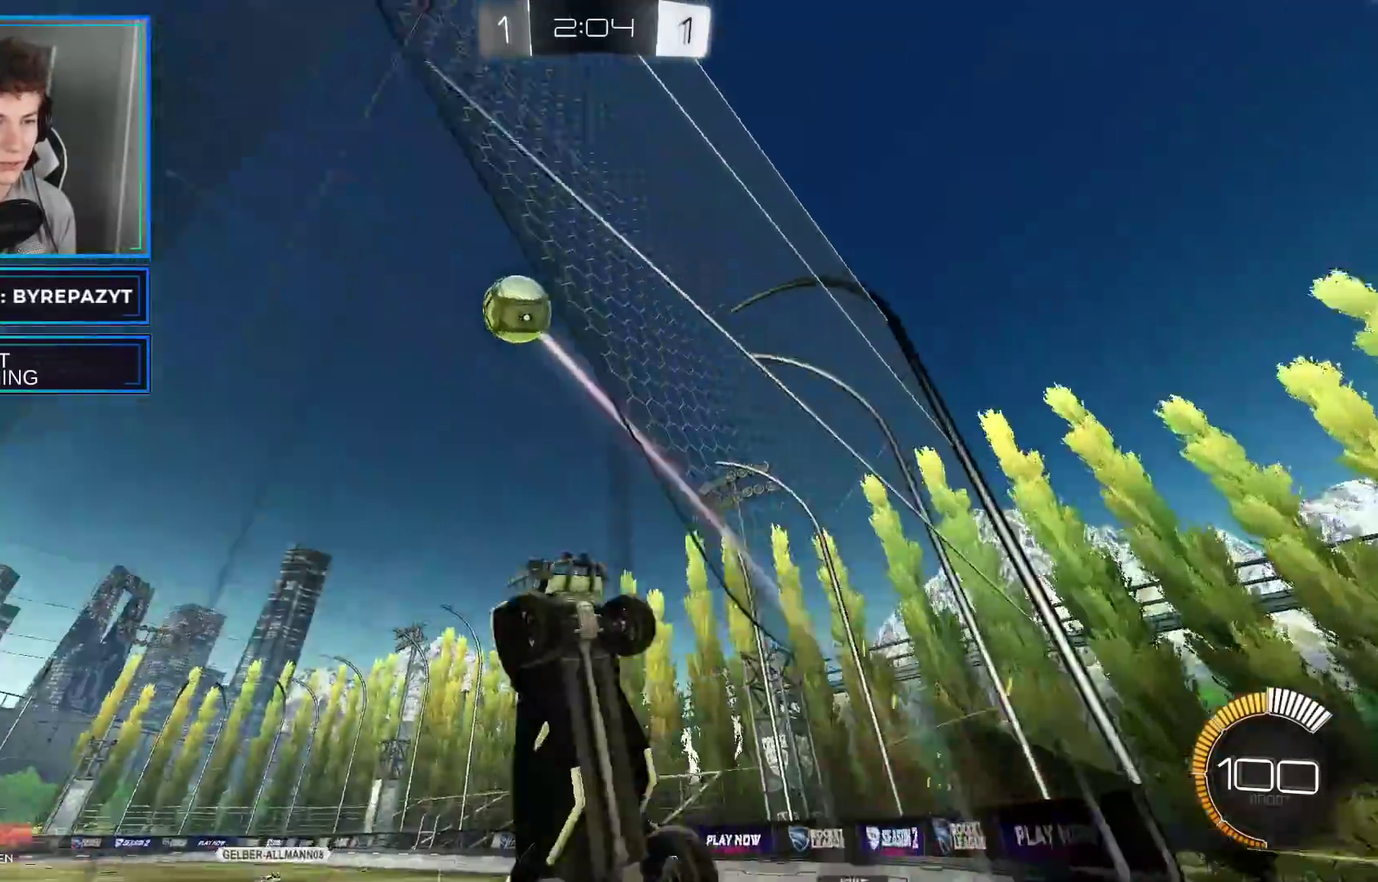
{"buttons": ["R2"], "left_stick": "right", "right_stick": "center", "events": [[167, "left_stick", "right"], [217, "L2", "down"], [333, "L2", "up"]]}
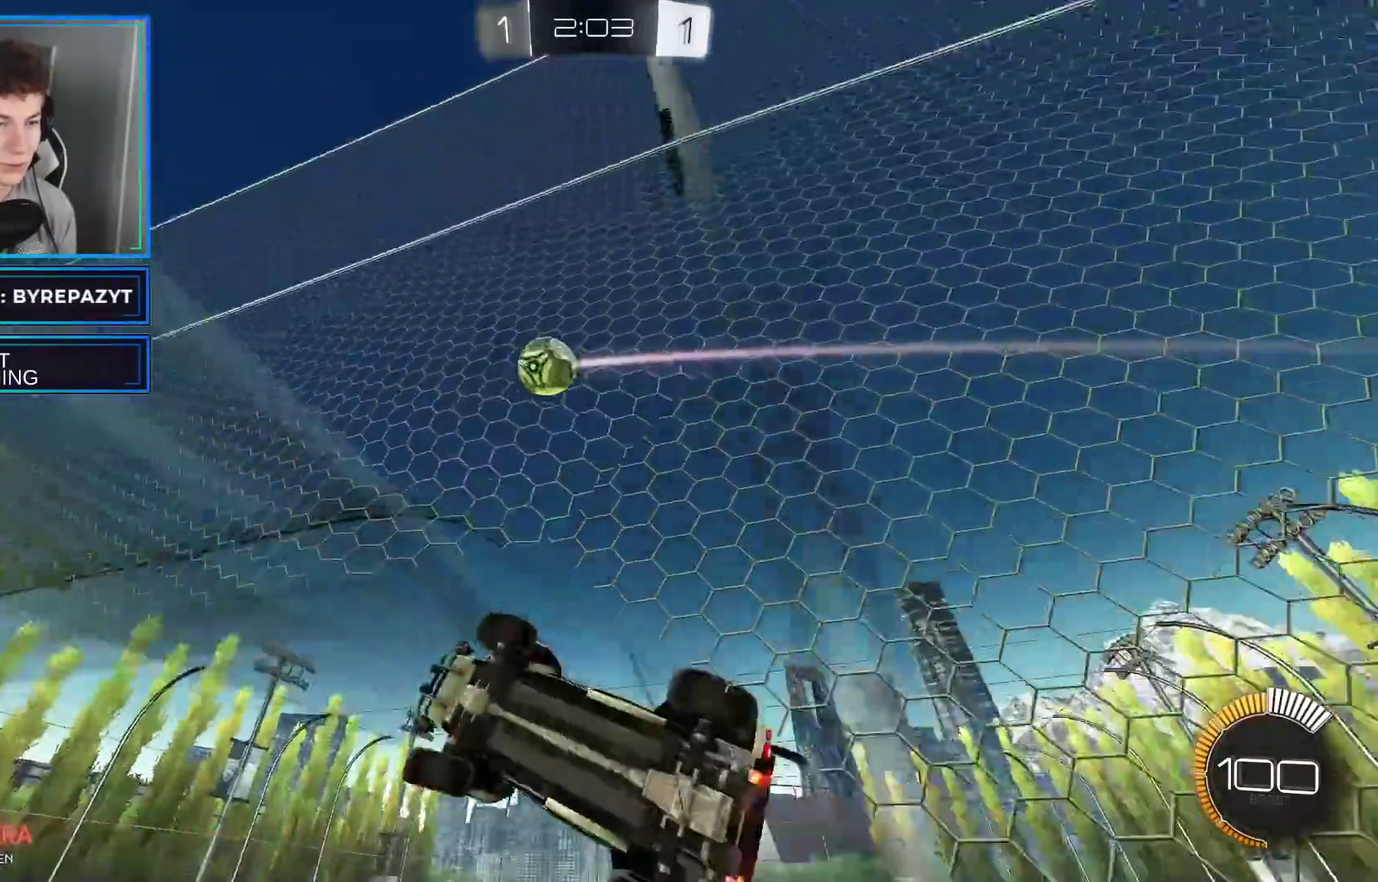
{"buttons": ["R2"], "left_stick": "down-left", "right_stick": "center", "events": [[67, "A", "down"], [67, "left_stick", "center"], [283, "left_stick", "down"], [333, "left_stick", "down-left"], [367, "A", "up"]]}
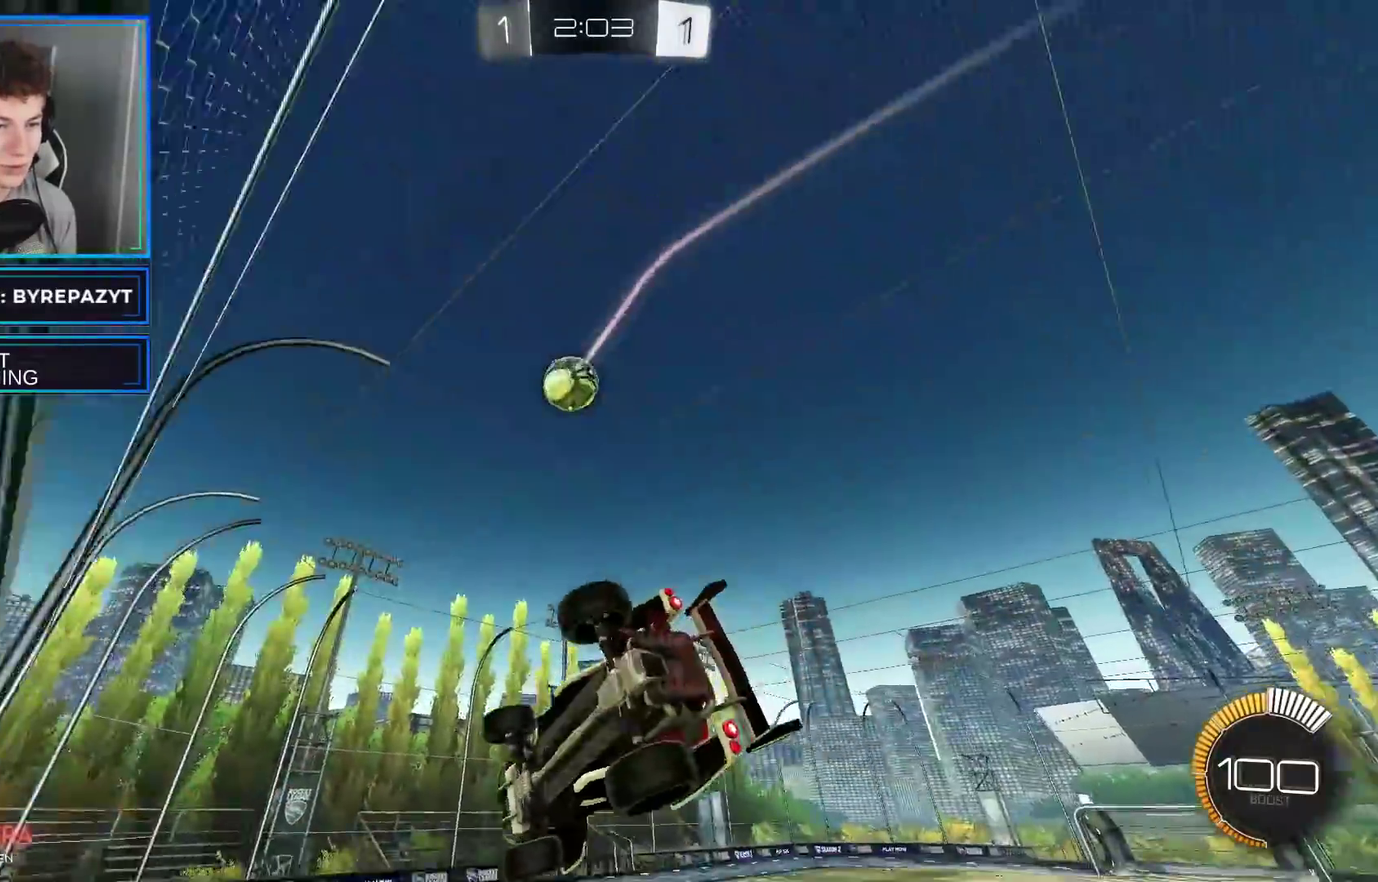
{"buttons": ["Y", "R2"], "left_stick": "center", "right_stick": "center", "events": [[67, "B", "down"], [133, "left_stick", "up-left"], [217, "B", "up"], [433, "left_stick", "center"], [500, "Y", "down"]]}
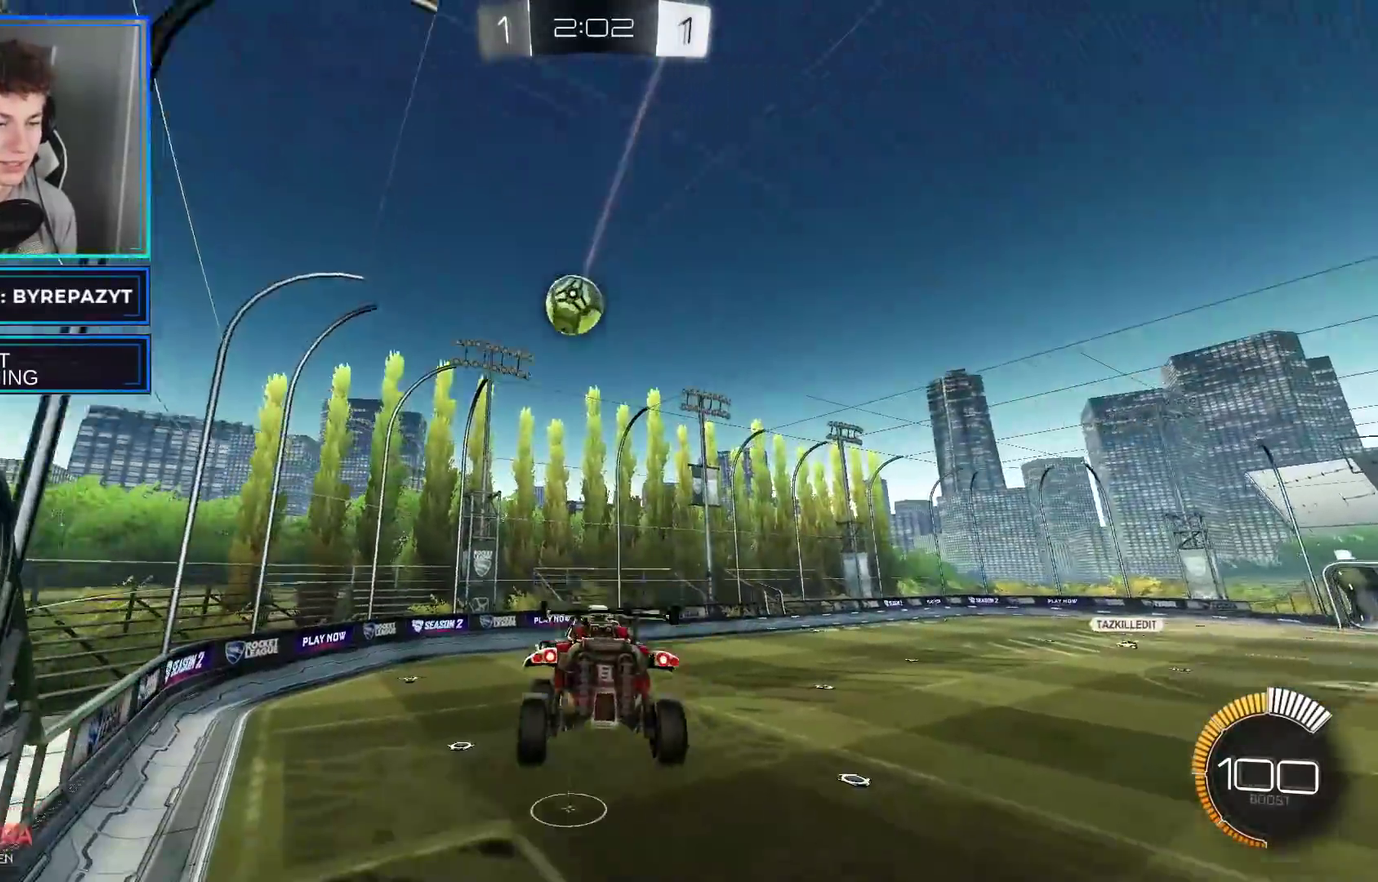
{"buttons": ["R2"], "left_stick": "up-left", "right_stick": "center", "events": [[33, "Y", "up"], [117, "Y", "down"], [217, "Y", "up"], [333, "X", "down"], [350, "left_stick", "left"], [417, "X", "up"], [483, "left_stick", "up-left"]]}
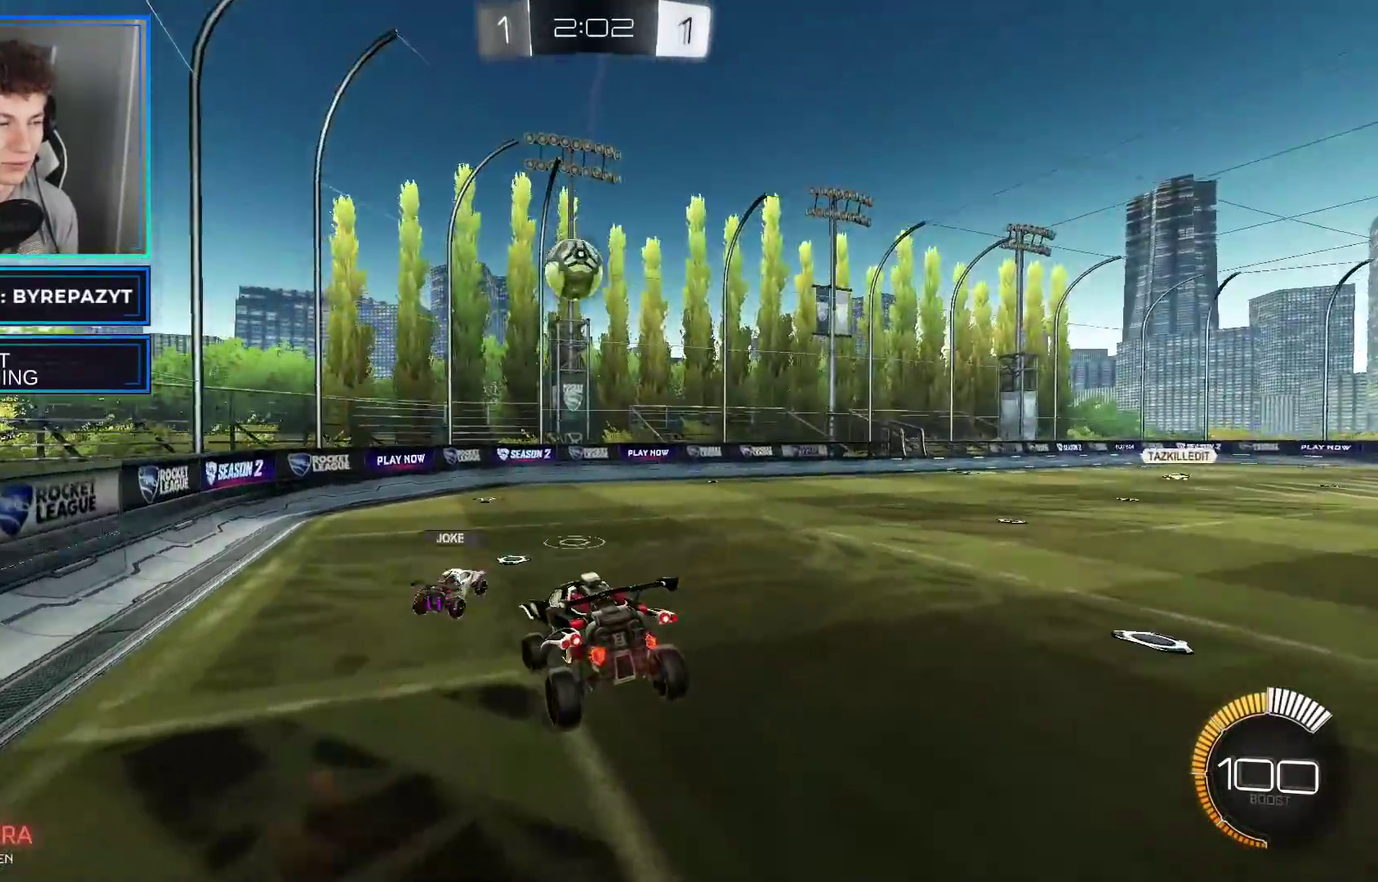
{"buttons": ["R2"], "left_stick": "center", "right_stick": "center", "events": [[217, "left_stick", "left"], [467, "left_stick", "center"]]}